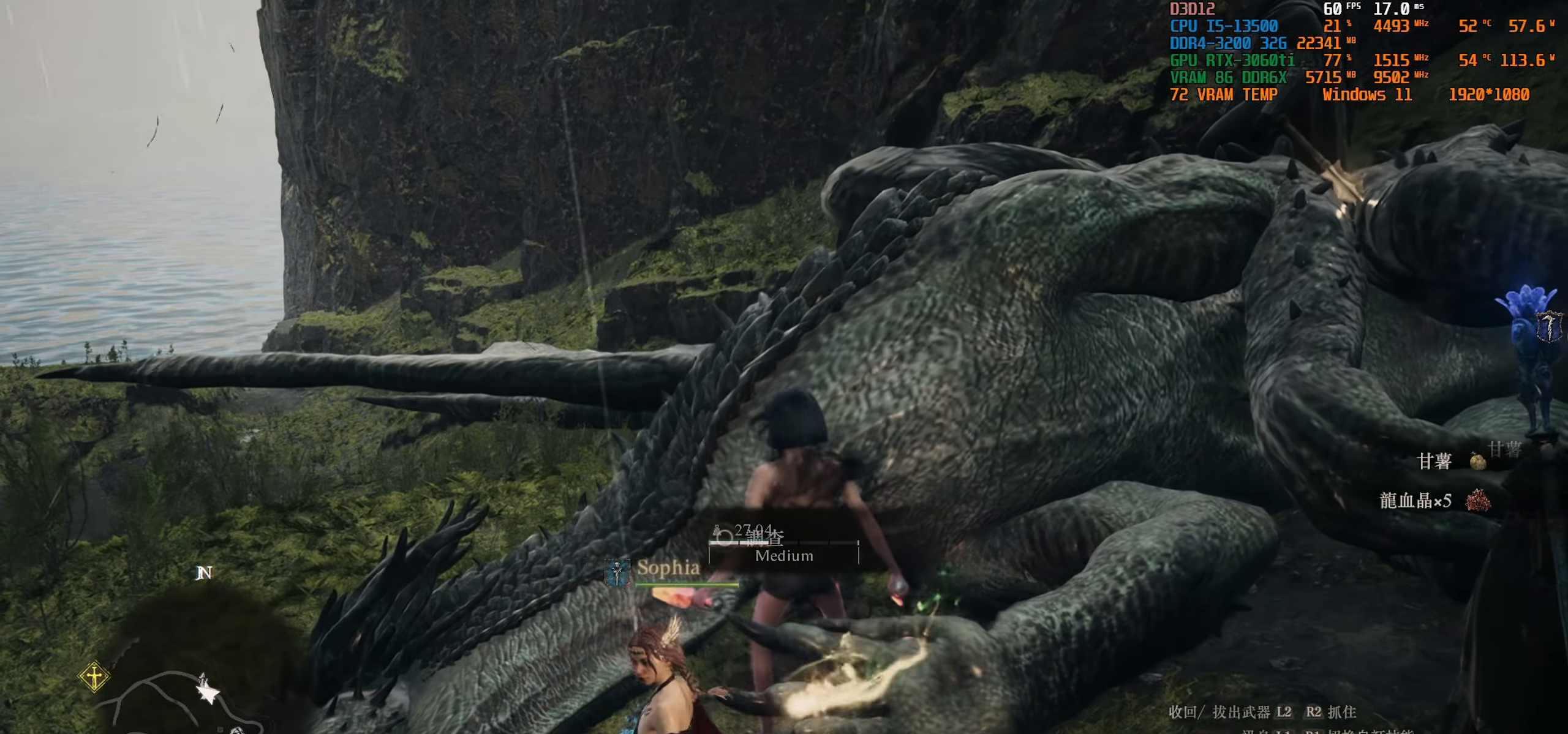
Gameplay with a controller (PlayStation layout); each line is a JSON object with the inputs held at the frame after it. "events" lists button and stick changes between this image and that frame as [ms after this image, input, new state], when the widget could be followed in between.
{"buttons": ["CIRCLE"], "left_stick": "center", "right_stick": "center", "events": [[16, "left_stick", "down"], [66, "CIRCLE", "down"], [183, "CIRCLE", "up"], [266, "CIRCLE", "down"], [316, "left_stick", "center"], [350, "CIRCLE", "up"], [450, "CIRCLE", "down"]]}
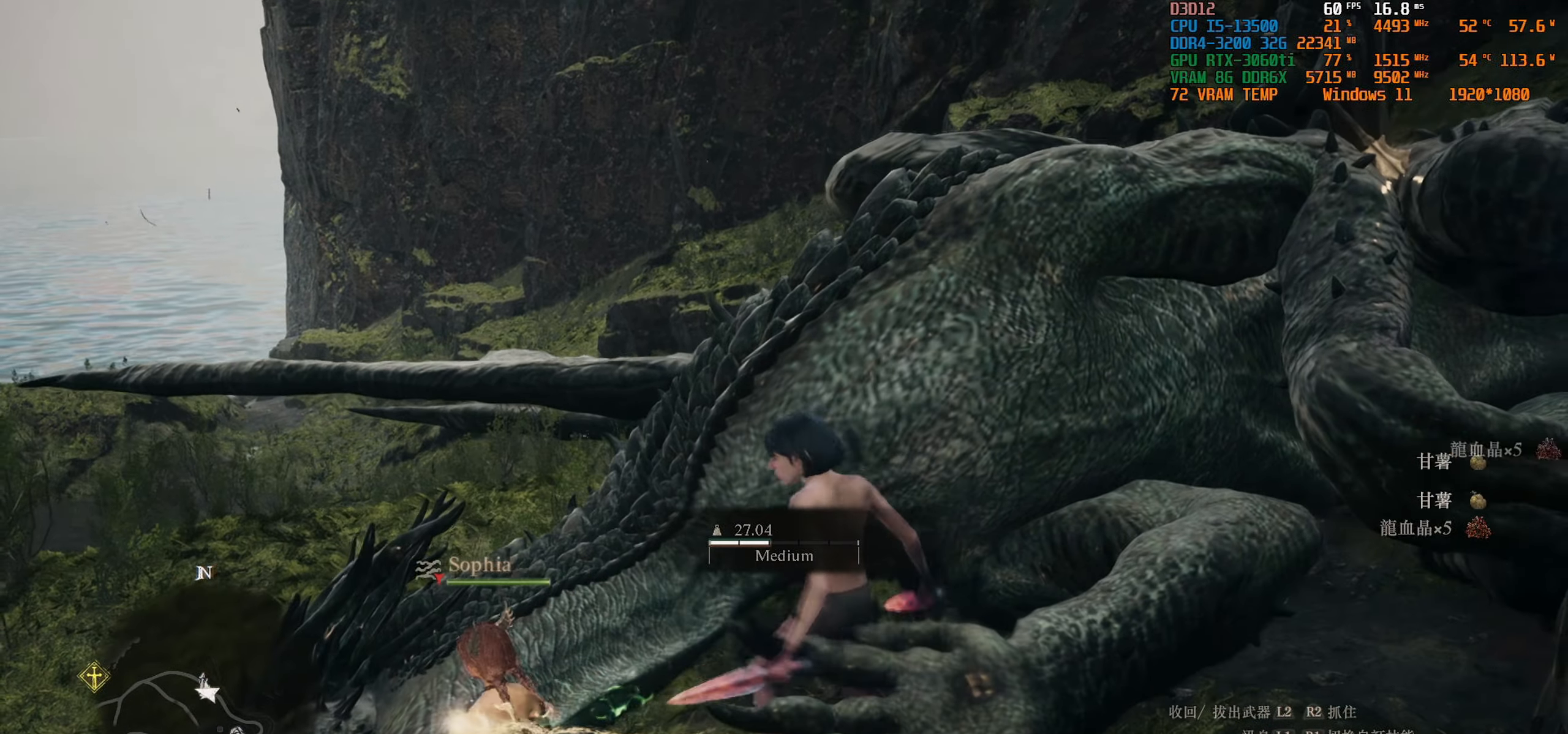
{"buttons": [], "left_stick": "center", "right_stick": "center", "events": [[50, "CIRCLE", "up"], [133, "CIRCLE", "down"], [250, "CIRCLE", "up"], [333, "CIRCLE", "down"], [433, "CIRCLE", "up"]]}
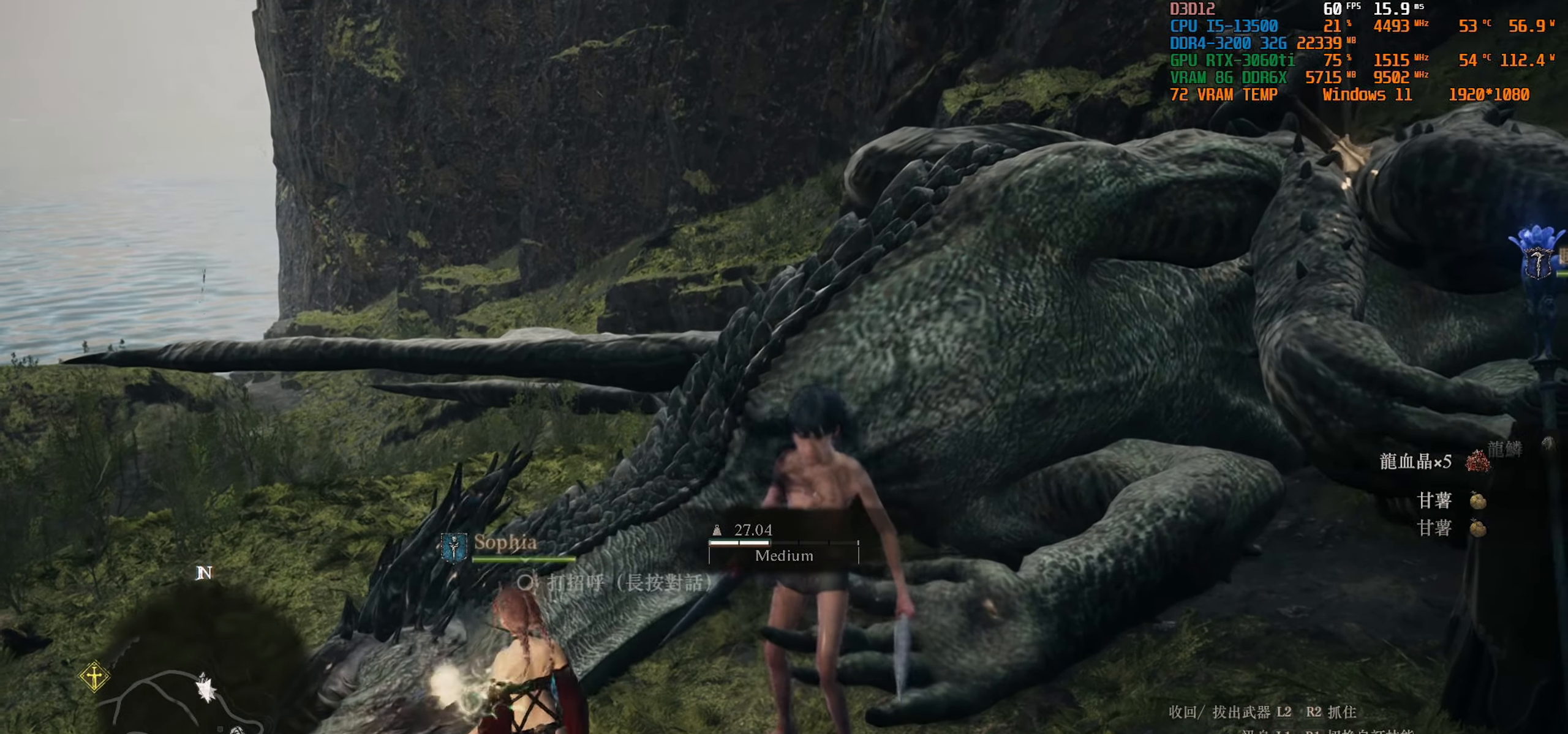
{"buttons": [], "left_stick": "center", "right_stick": "down-right", "events": [[266, "right_stick", "down-right"]]}
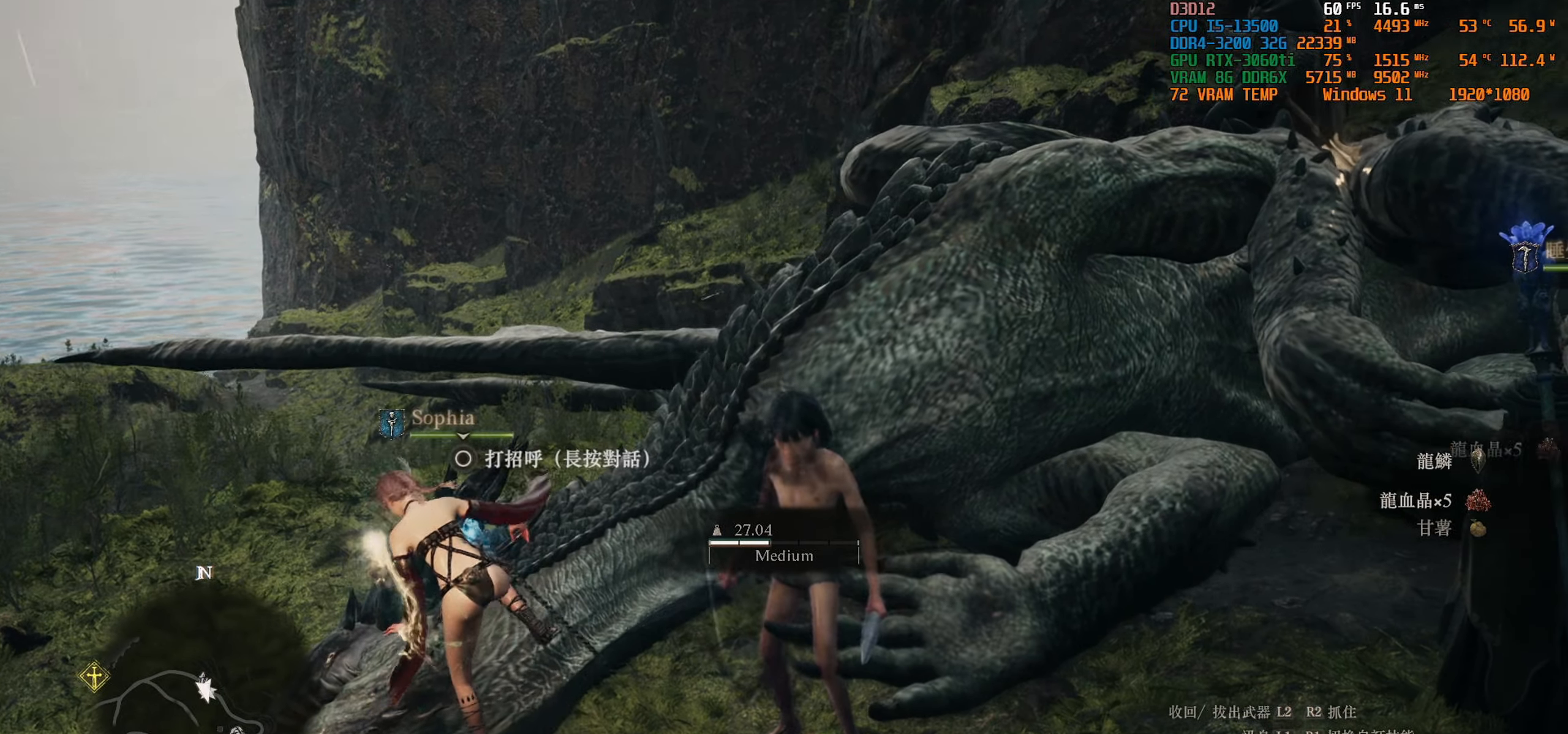
{"buttons": [], "left_stick": "down-left", "right_stick": "center", "events": [[16, "right_stick", "center"], [150, "CIRCLE", "down"], [283, "CIRCLE", "up"], [383, "left_stick", "down-left"], [400, "CIRCLE", "down"], [500, "CIRCLE", "up"]]}
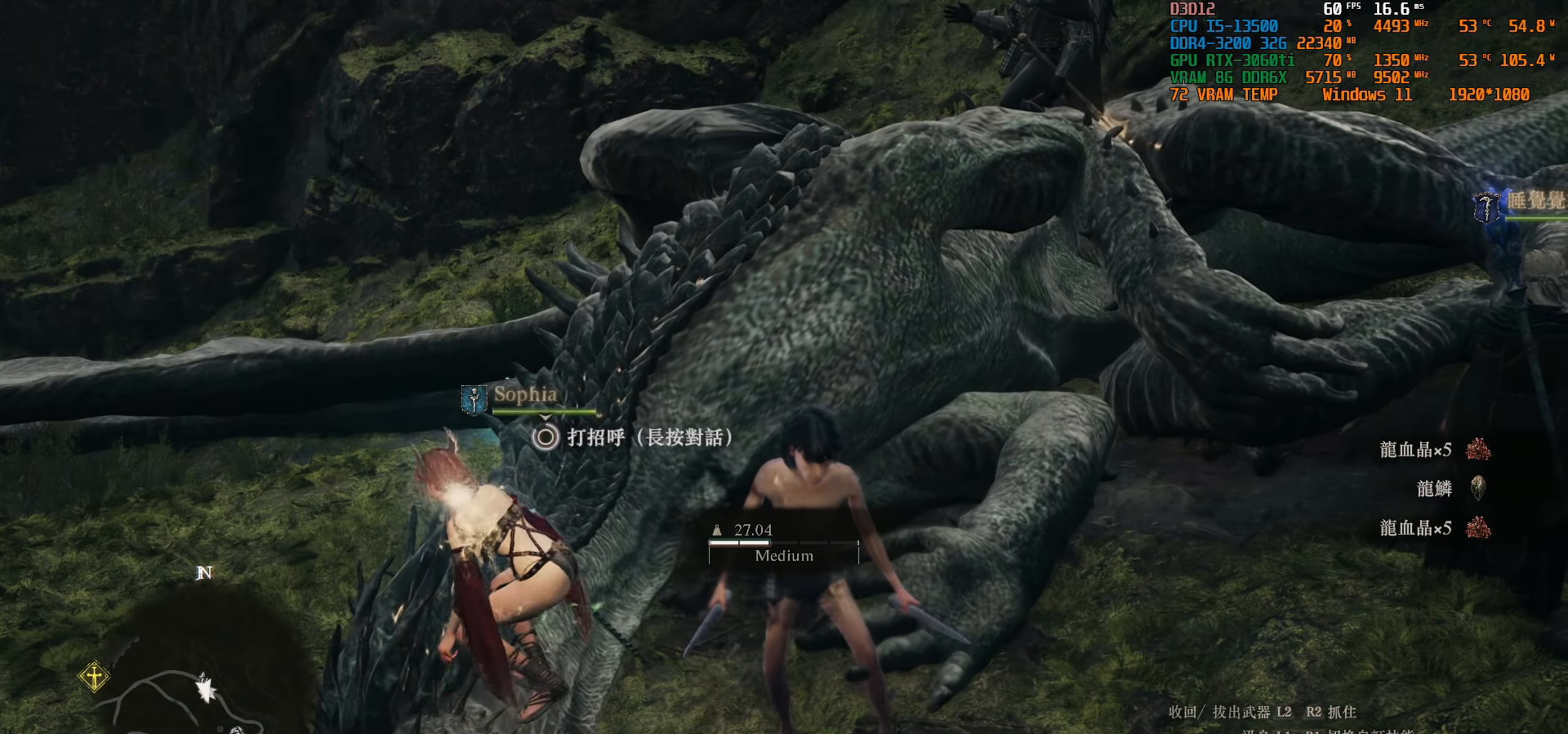
{"buttons": ["CIRCLE"], "left_stick": "up-right", "right_stick": "center", "events": [[200, "left_stick", "down-right"], [250, "left_stick", "right"], [350, "left_stick", "up-right"], [500, "CIRCLE", "down"]]}
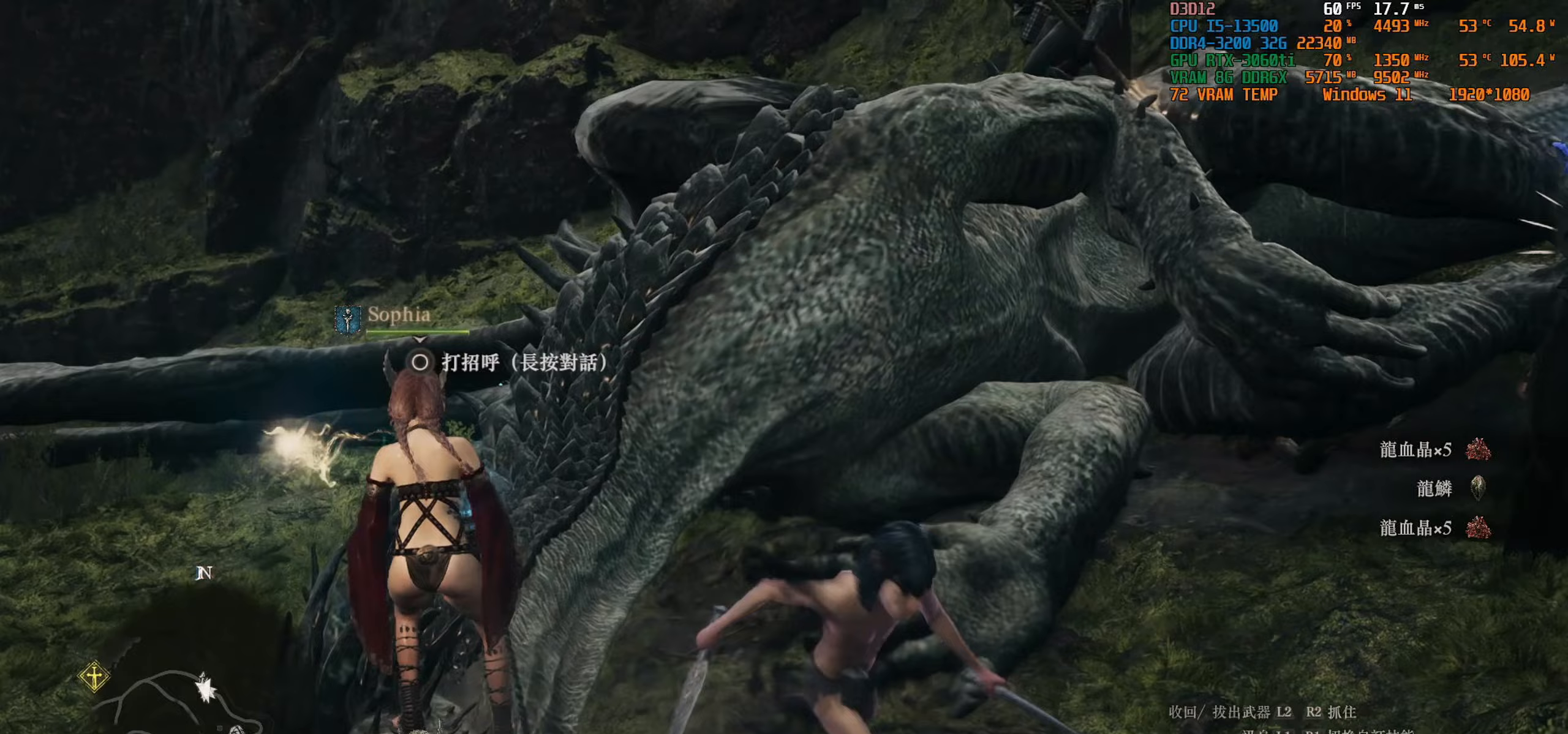
{"buttons": [], "left_stick": "up-right", "right_stick": "center", "events": [[117, "CIRCLE", "up"], [267, "CIRCLE", "down"], [383, "CIRCLE", "up"]]}
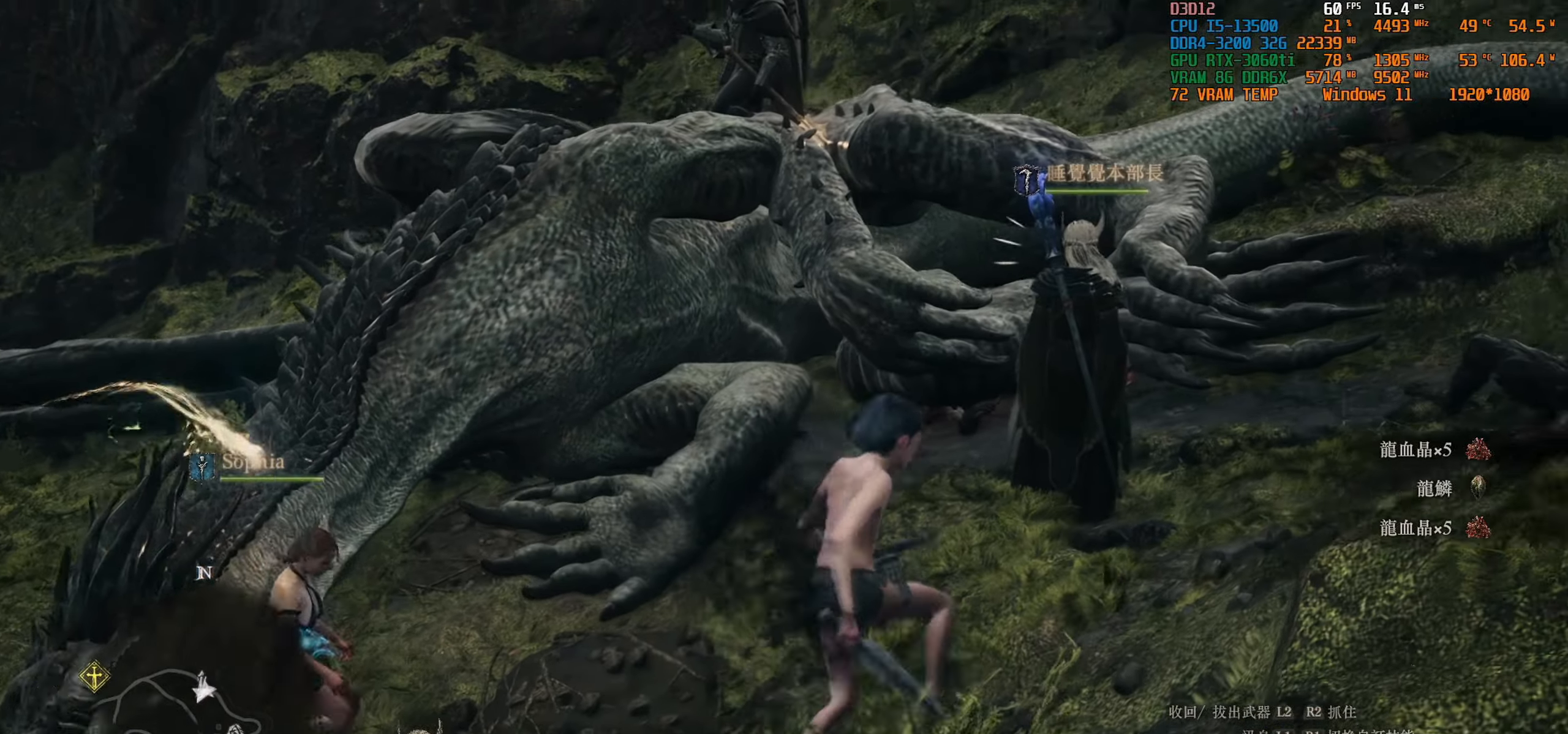
{"buttons": ["CIRCLE"], "left_stick": "up-right", "right_stick": "center", "events": [[83, "CIRCLE", "down"], [167, "CIRCLE", "up"], [283, "CIRCLE", "down"], [383, "CIRCLE", "up"], [500, "CIRCLE", "down"]]}
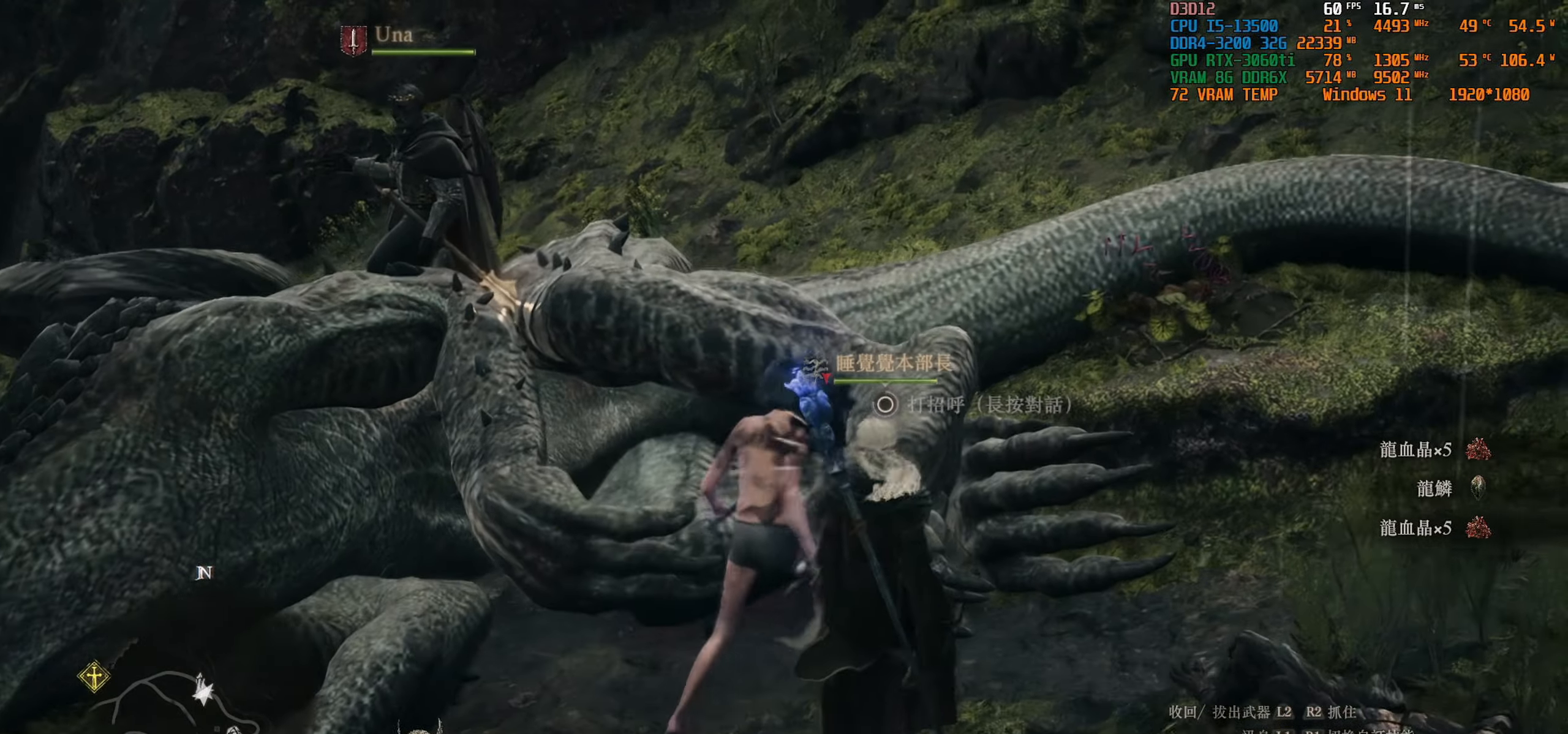
{"buttons": [], "left_stick": "right", "right_stick": "center", "events": [[117, "CIRCLE", "up"], [333, "left_stick", "right"], [367, "CIRCLE", "down"], [450, "CIRCLE", "up"]]}
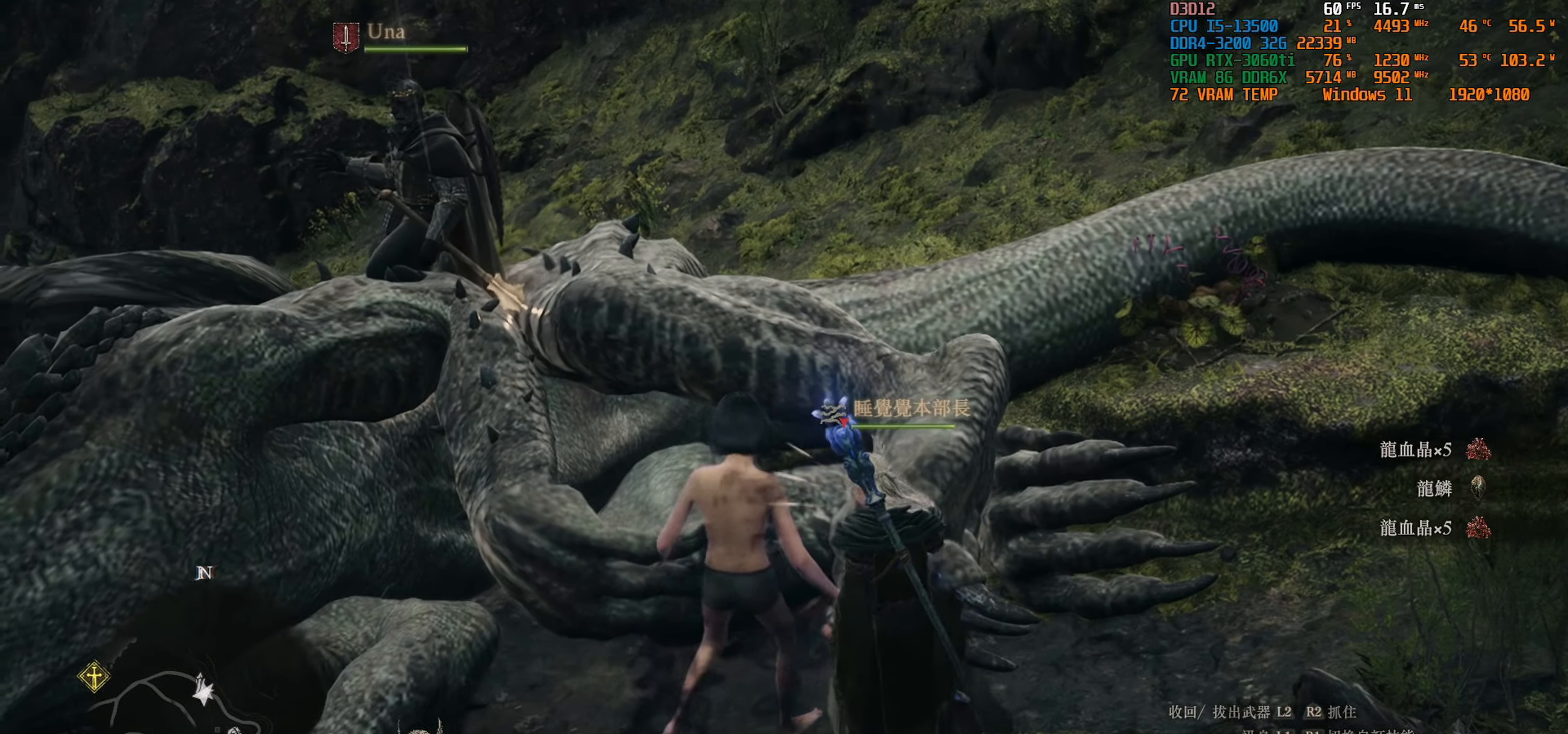
{"buttons": [], "left_stick": "right", "right_stick": "center", "events": []}
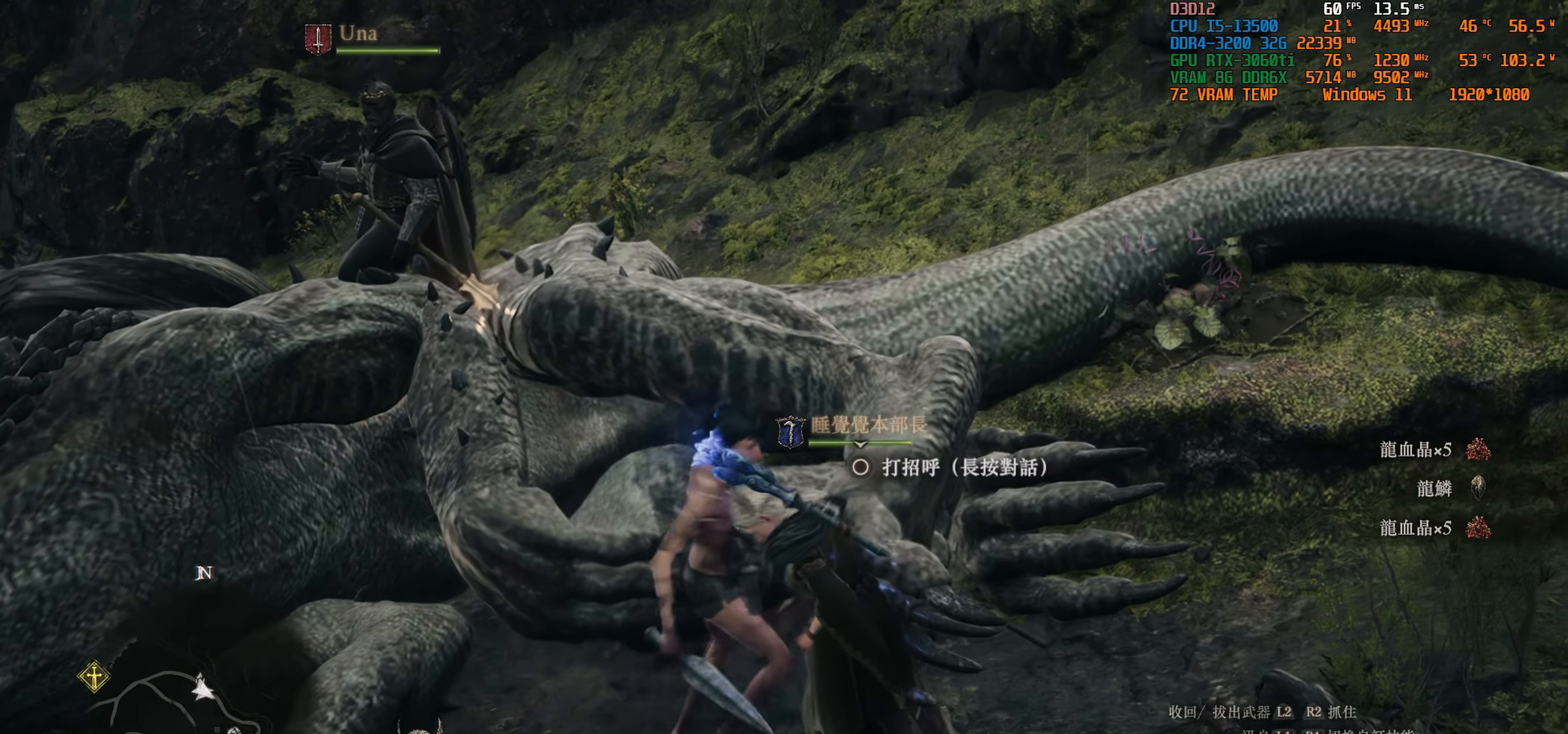
{"buttons": [], "left_stick": "down-right", "right_stick": "center", "events": [[83, "left_stick", "down-right"], [217, "CIRCLE", "down"], [300, "CIRCLE", "up"]]}
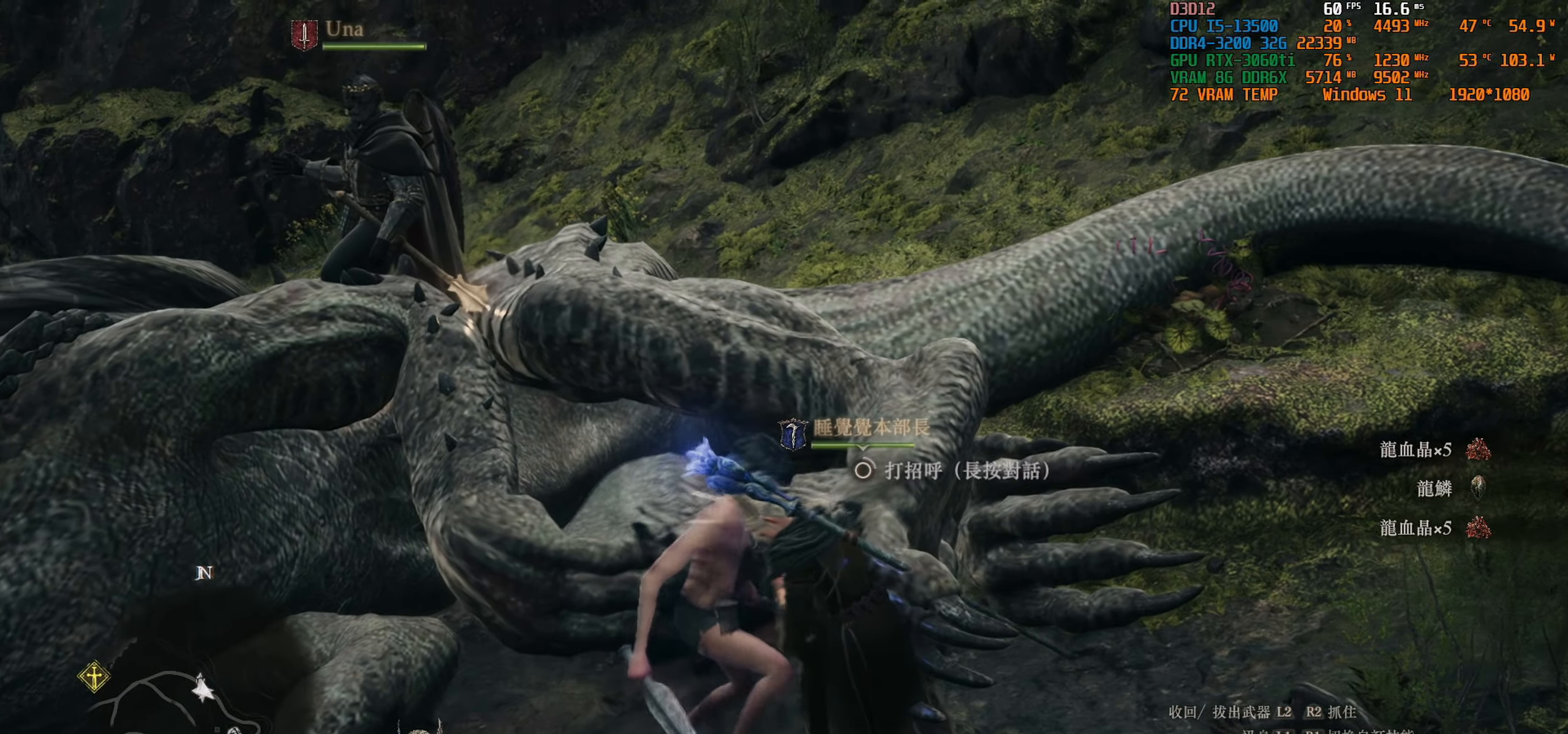
{"buttons": [], "left_stick": "up", "right_stick": "center", "events": [[183, "left_stick", "right"], [283, "left_stick", "up-right"], [483, "left_stick", "up"]]}
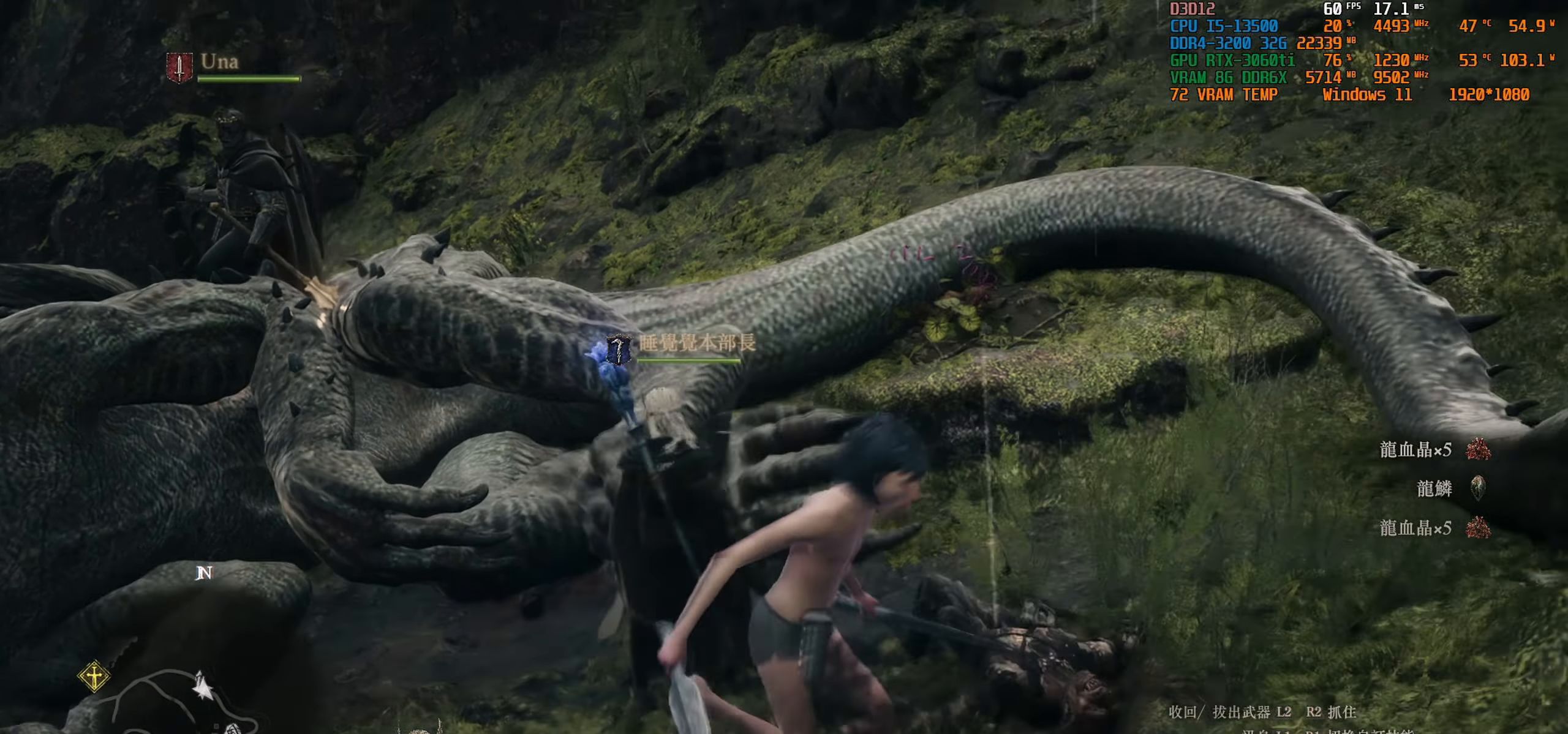
{"buttons": [], "left_stick": "up", "right_stick": "center", "events": []}
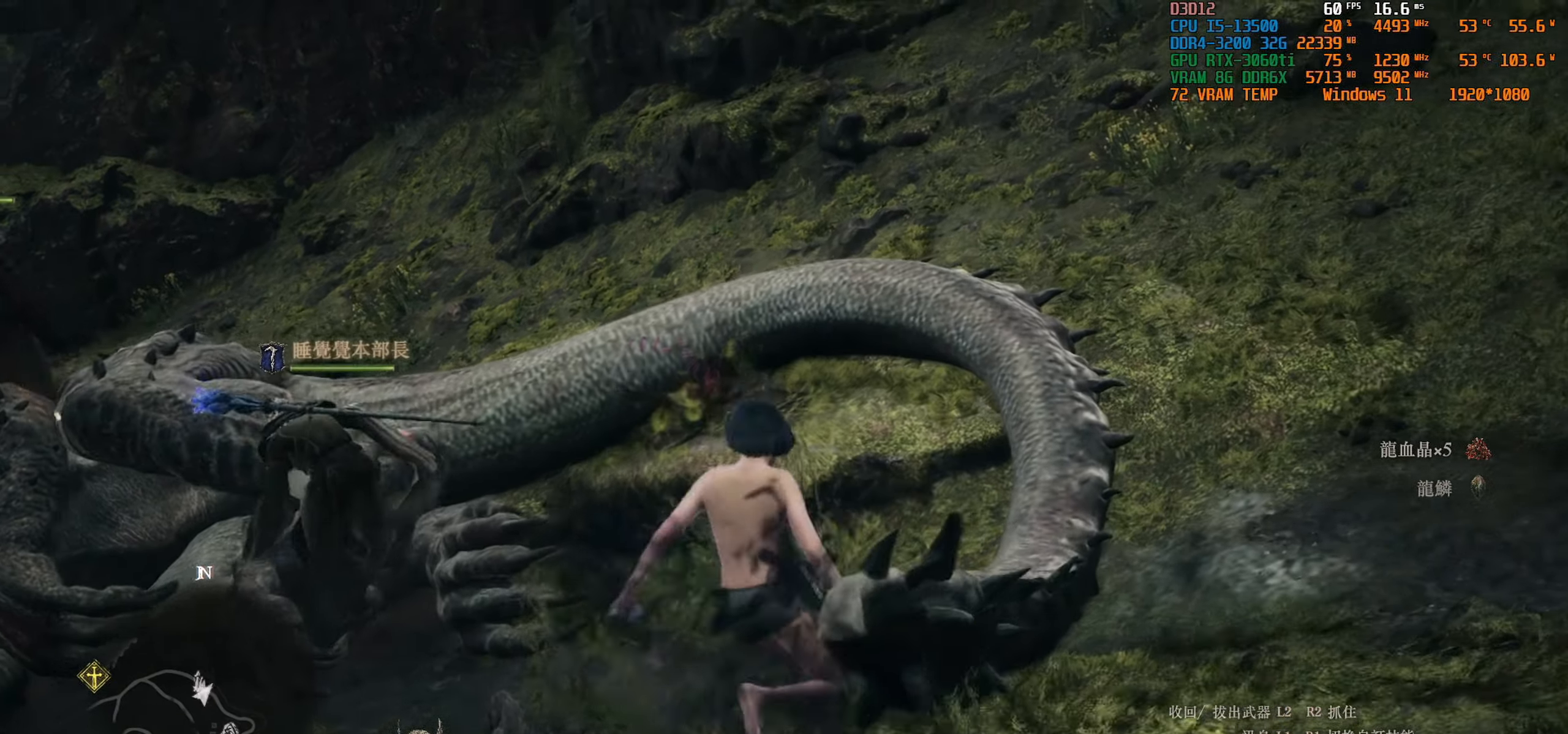
{"buttons": ["CIRCLE"], "left_stick": "up", "right_stick": "center", "events": [[317, "CIRCLE", "down"], [433, "CIRCLE", "up"], [500, "CIRCLE", "down"]]}
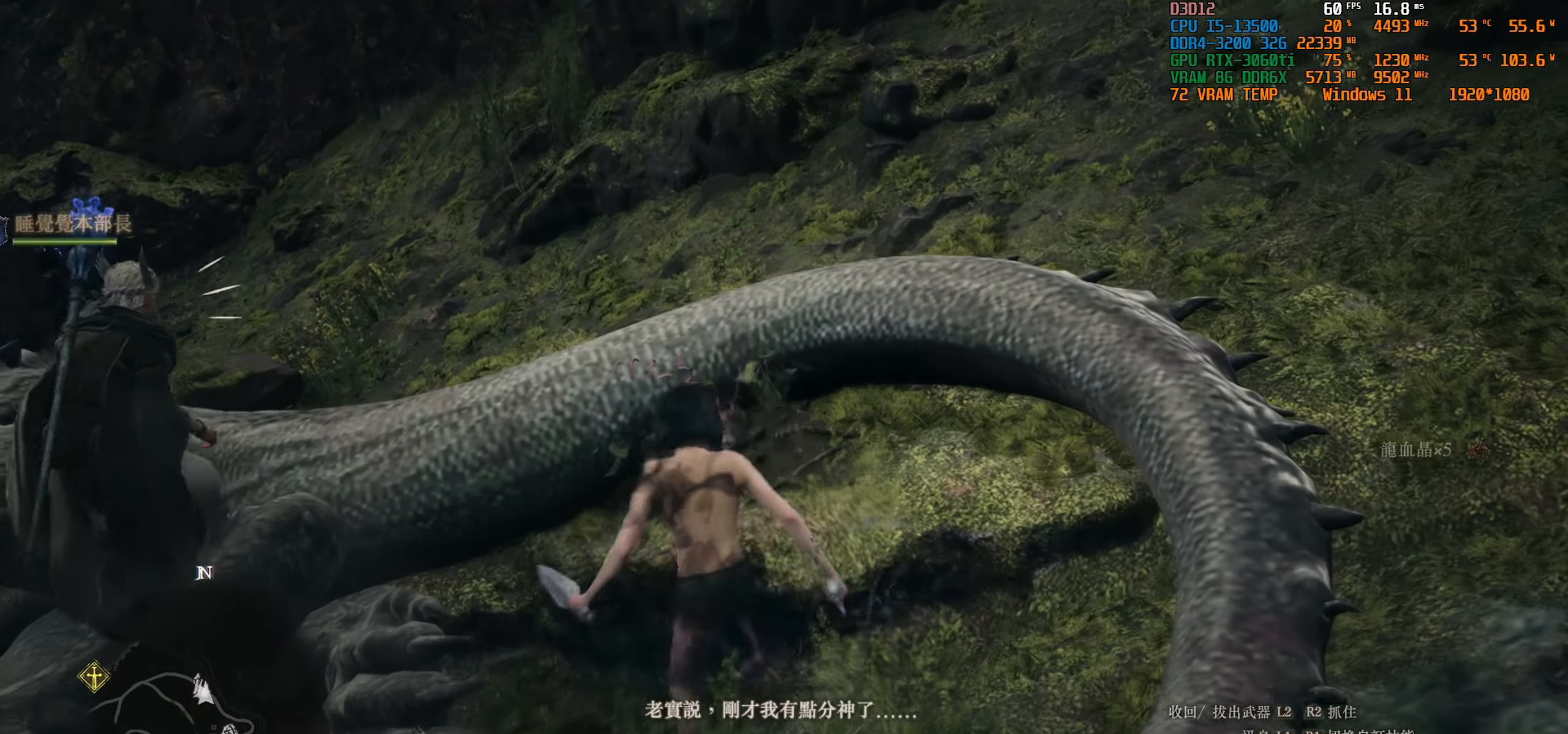
{"buttons": [], "left_stick": "up", "right_stick": "left", "events": [[100, "CIRCLE", "up"], [400, "right_stick", "left"]]}
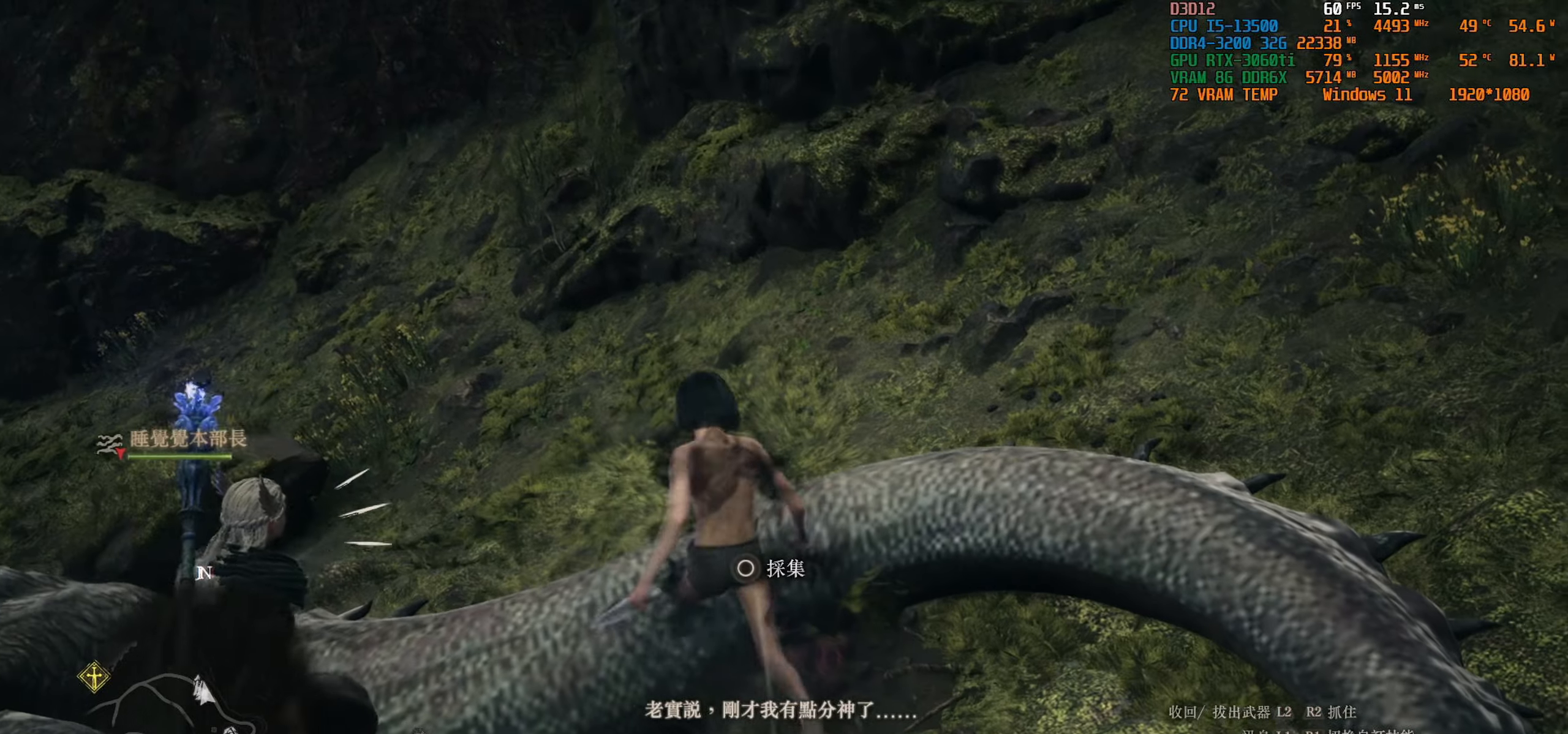
{"buttons": [], "left_stick": "up", "right_stick": "down-left", "events": [[134, "right_stick", "center"], [184, "CROSS", "down"], [334, "CROSS", "up"], [484, "right_stick", "down-left"]]}
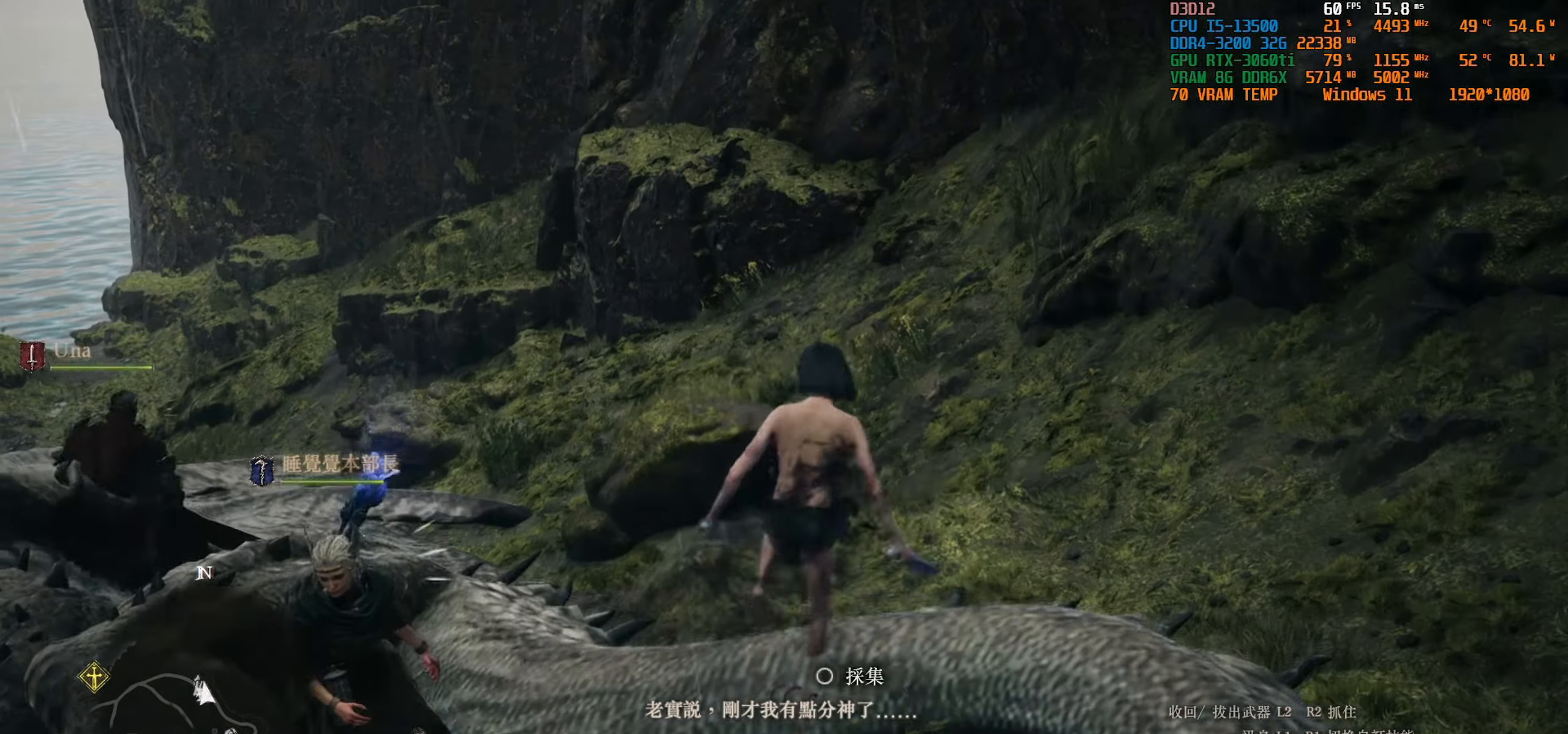
{"buttons": [], "left_stick": "up", "right_stick": "center", "events": [[317, "right_stick", "left"], [500, "right_stick", "center"]]}
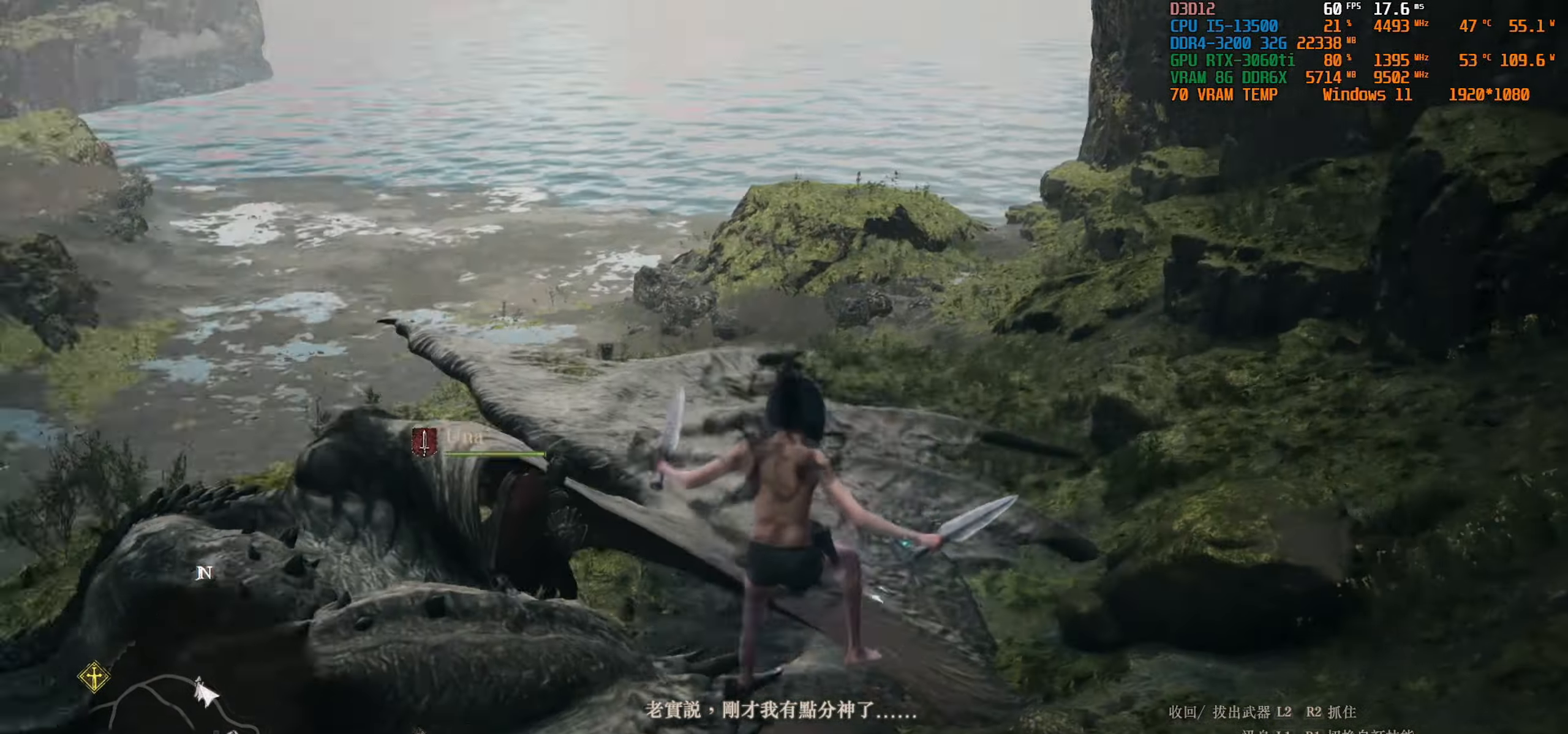
{"buttons": [], "left_stick": "up", "right_stick": "center", "events": [[167, "right_stick", "left"], [384, "right_stick", "center"]]}
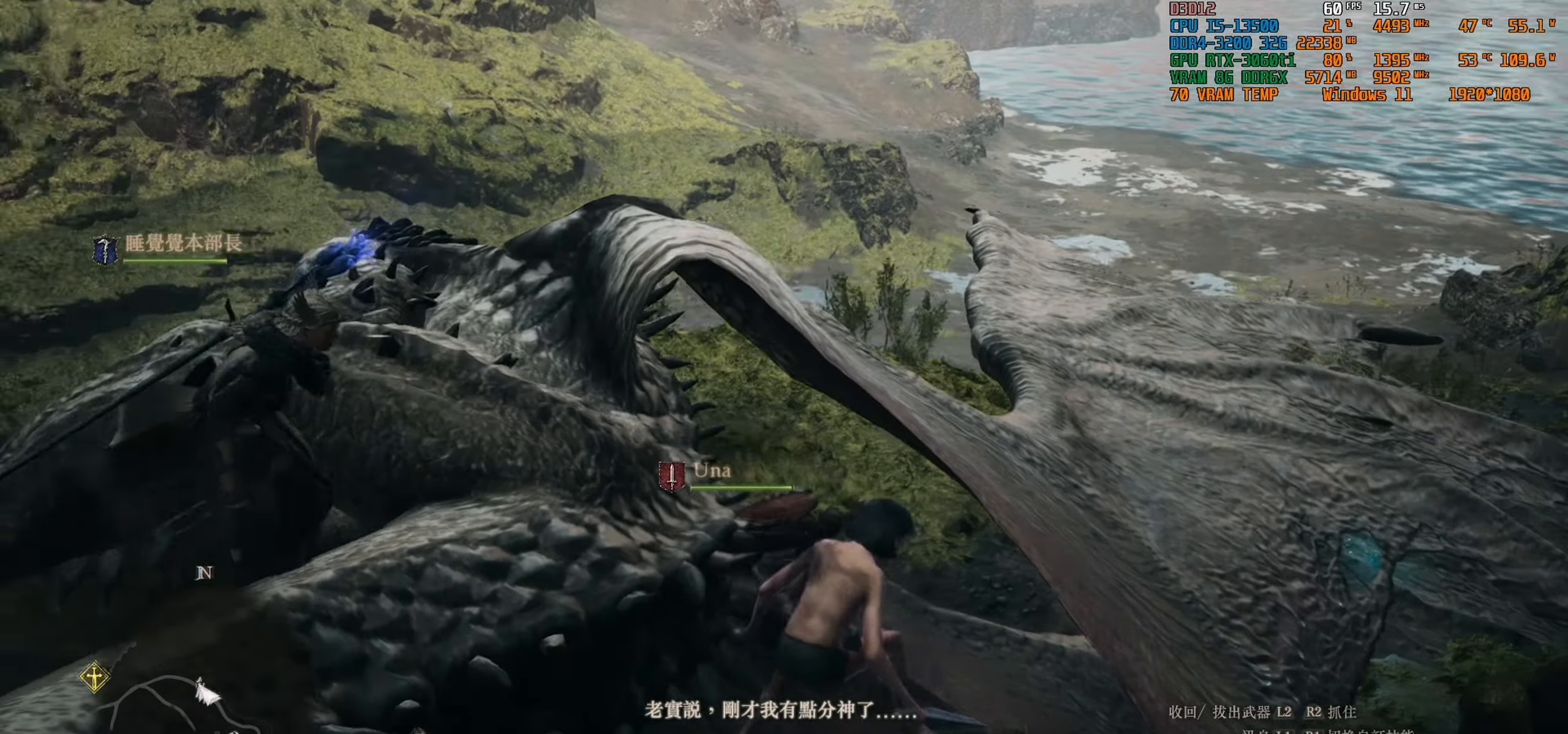
{"buttons": [], "left_stick": "center", "right_stick": "center", "events": [[17, "CIRCLE", "down"], [134, "CIRCLE", "up"], [250, "CIRCLE", "down"], [250, "left_stick", "center"], [334, "CIRCLE", "up"]]}
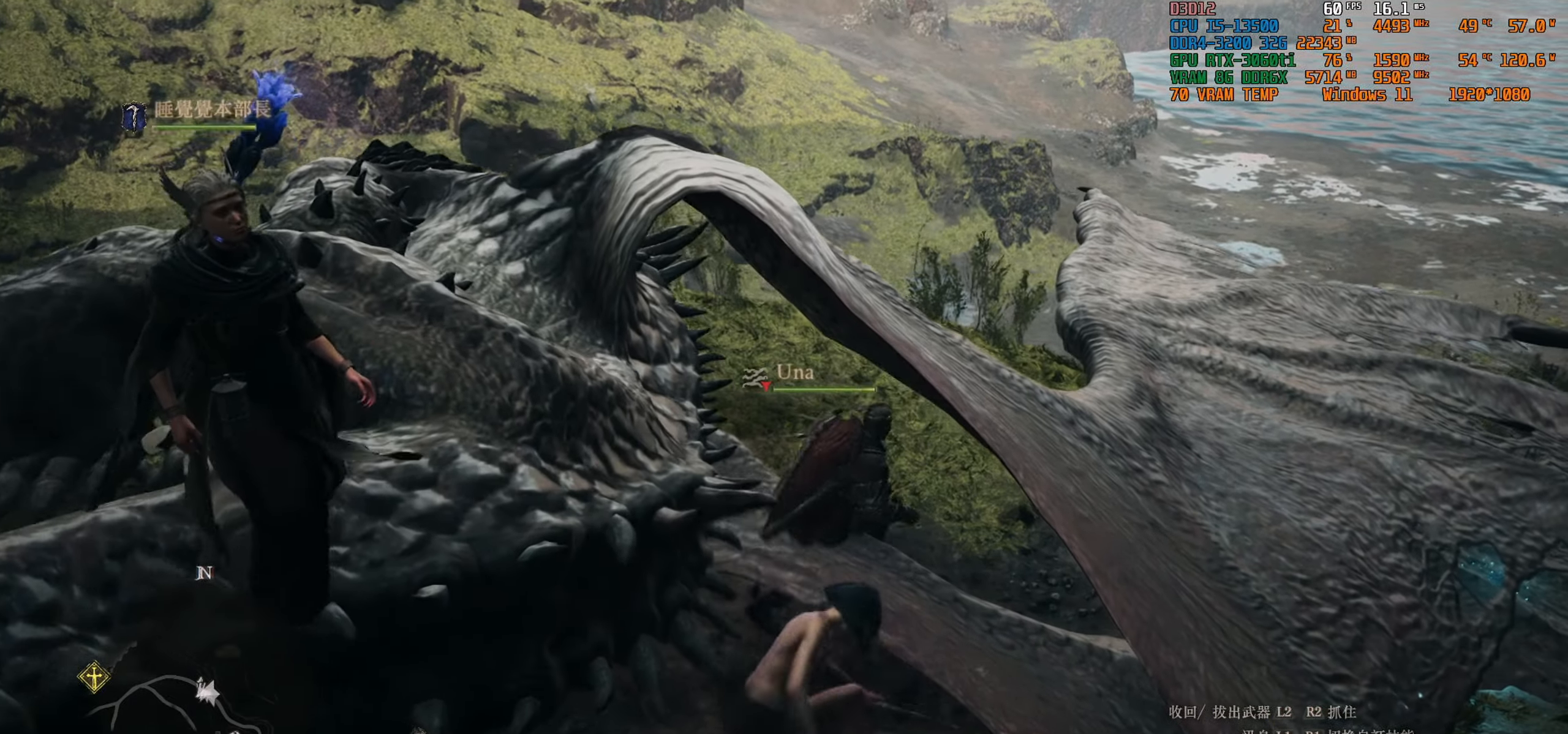
{"buttons": [], "left_stick": "center", "right_stick": "up-left", "events": [[217, "right_stick", "up-left"]]}
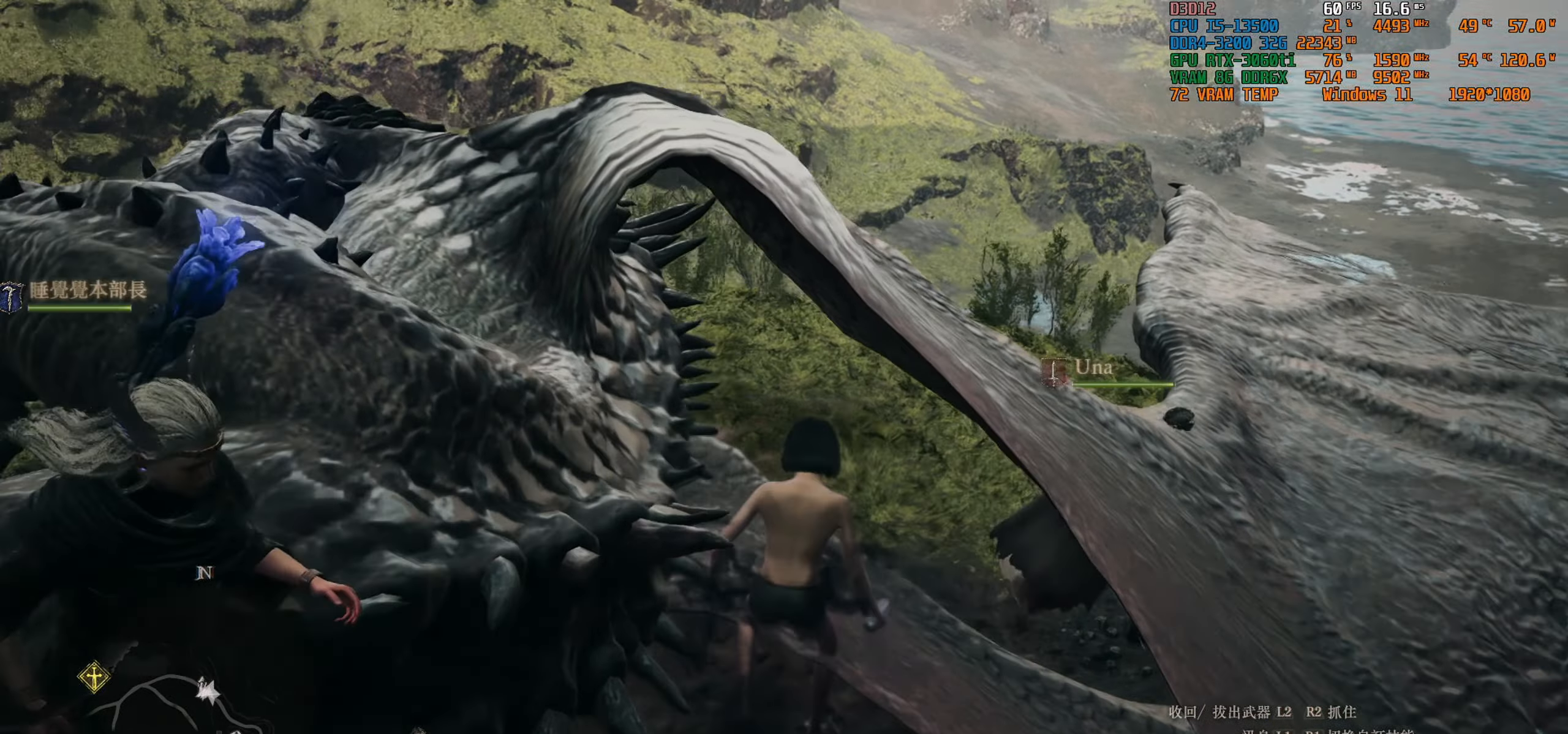
{"buttons": [], "left_stick": "right", "right_stick": "up-left", "events": [[317, "left_stick", "right"]]}
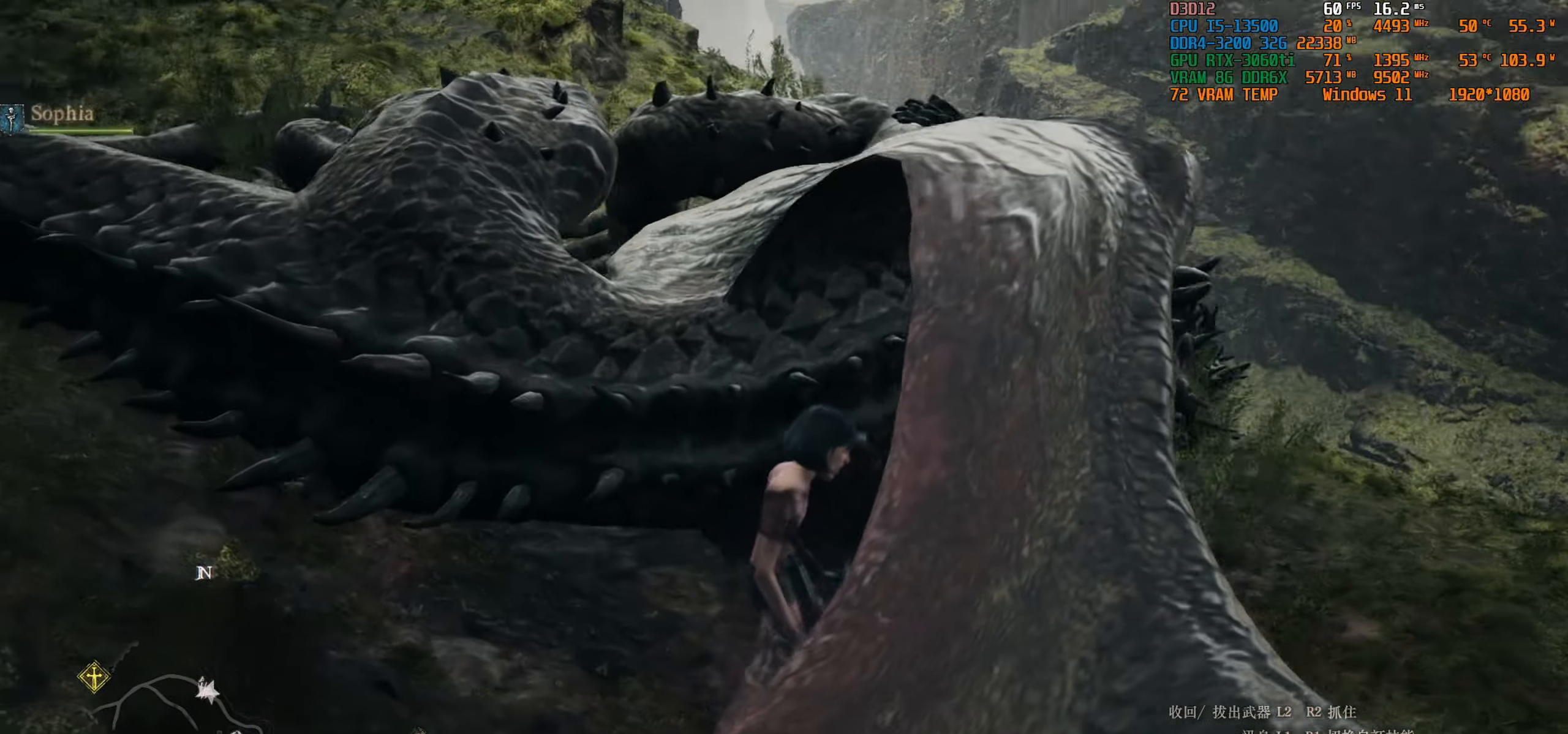
{"buttons": [], "left_stick": "right", "right_stick": "up-left", "events": []}
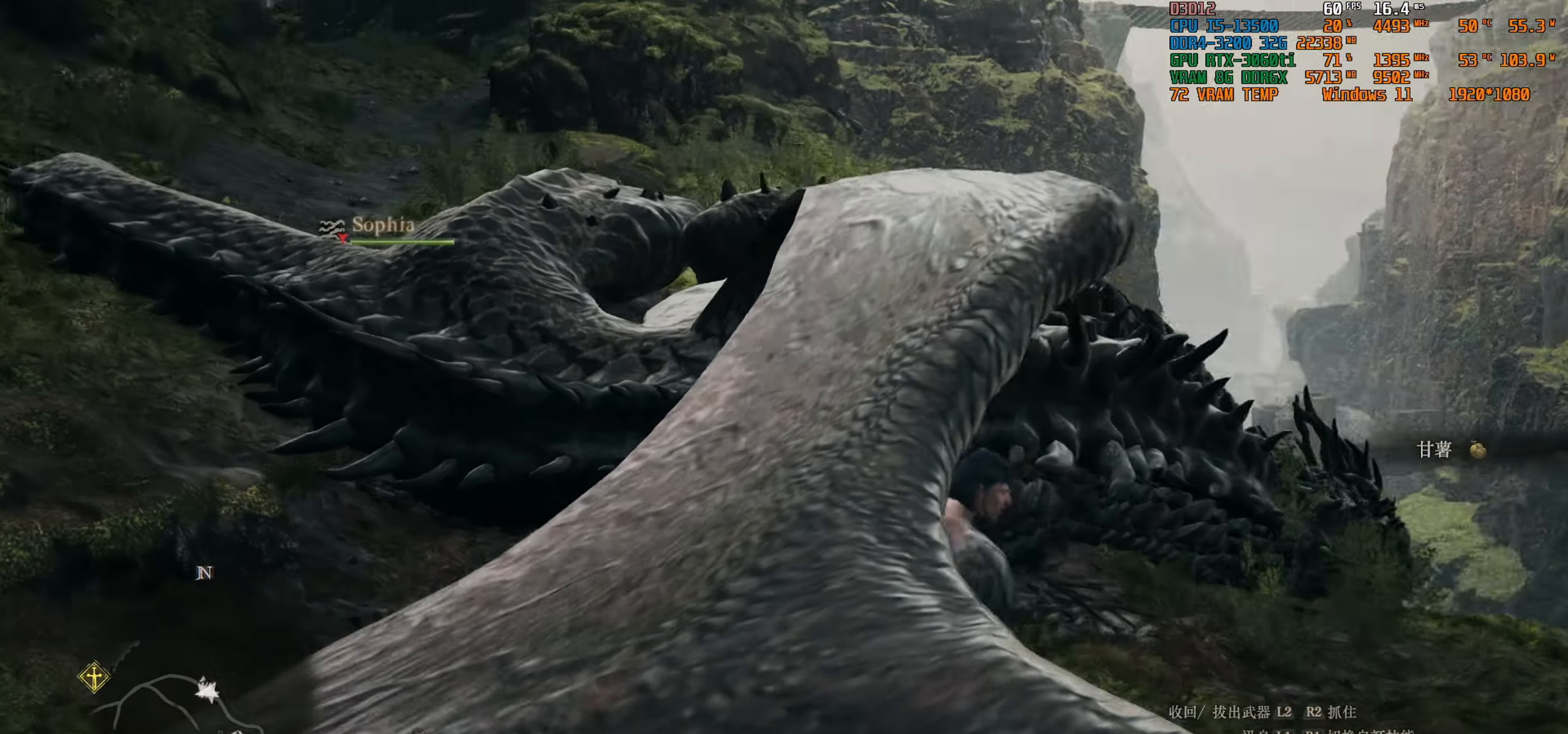
{"buttons": [], "left_stick": "center", "right_stick": "center", "events": [[184, "left_stick", "center"], [267, "right_stick", "center"]]}
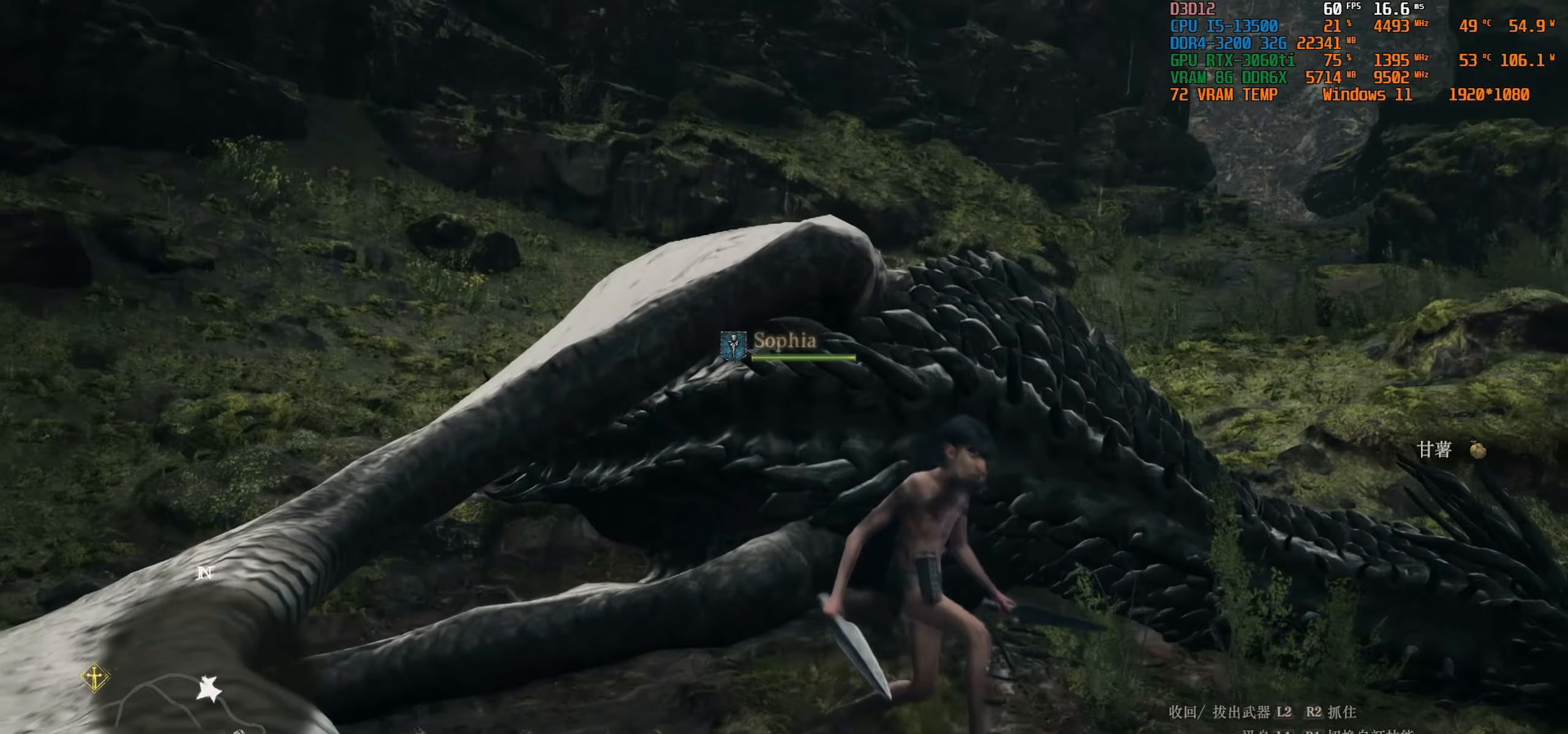
{"buttons": ["START"], "left_stick": "center", "right_stick": "center", "events": [[416, "START", "down"]]}
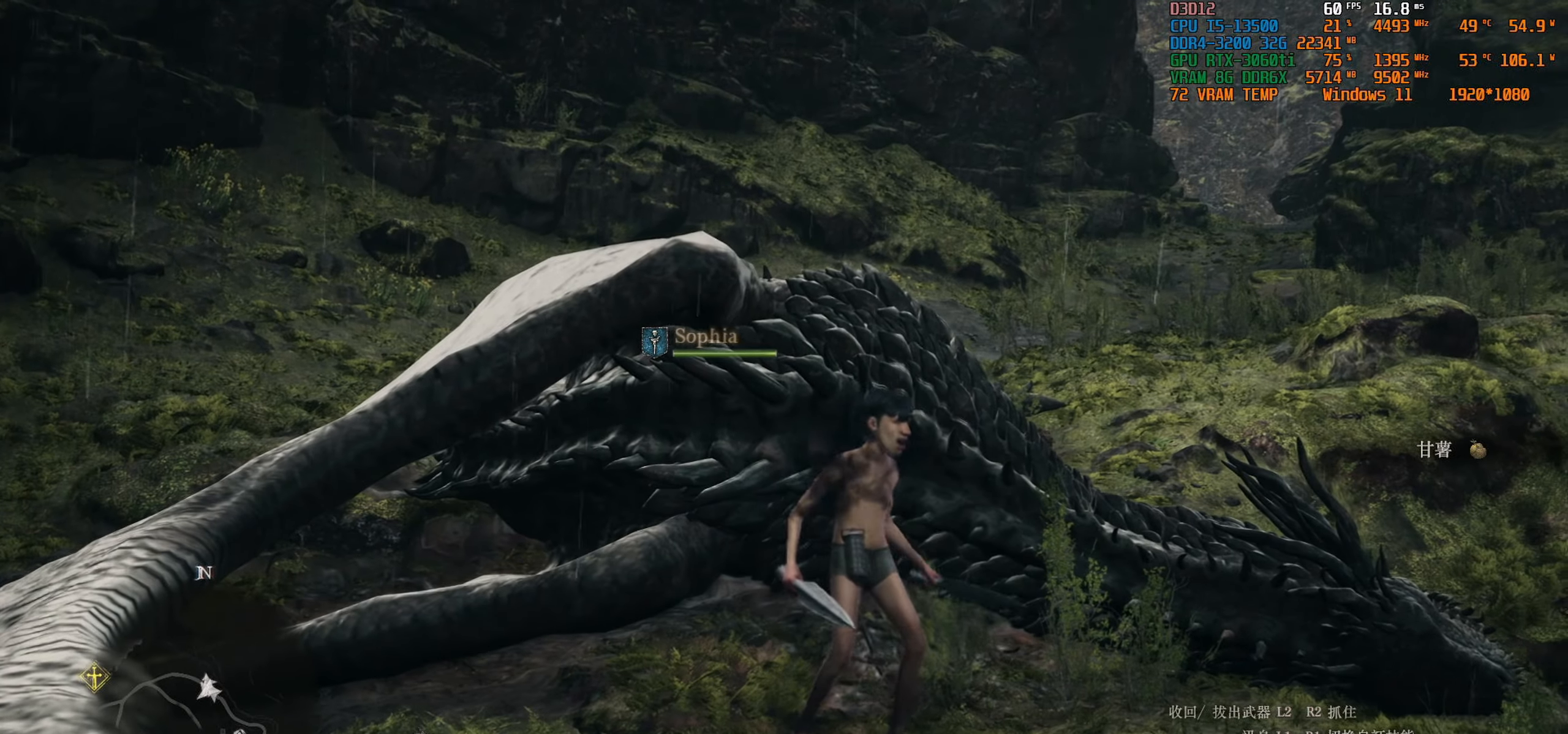
{"buttons": [], "left_stick": "center", "right_stick": "center", "events": [[200, "START", "up"]]}
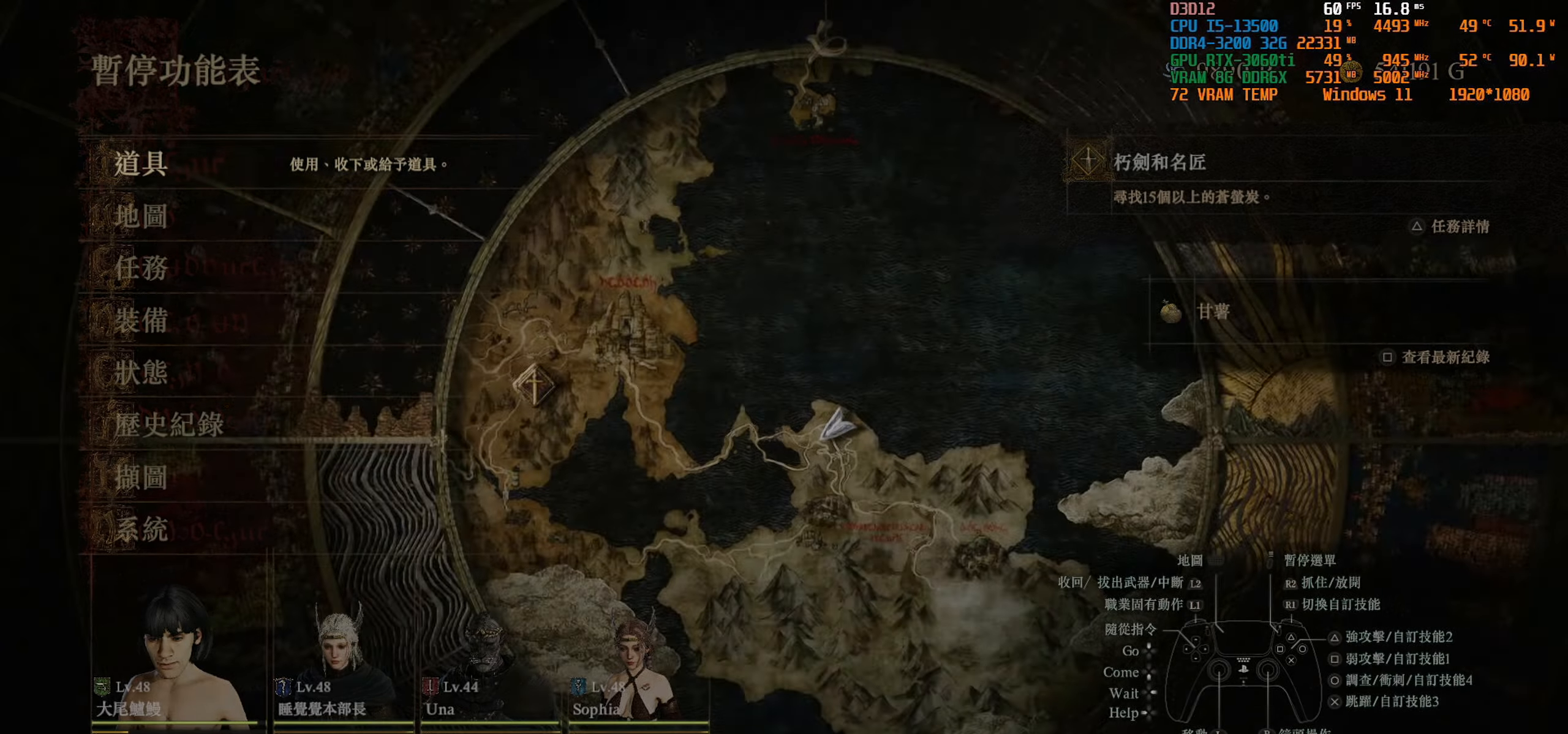
{"buttons": [], "left_stick": "center", "right_stick": "center", "events": []}
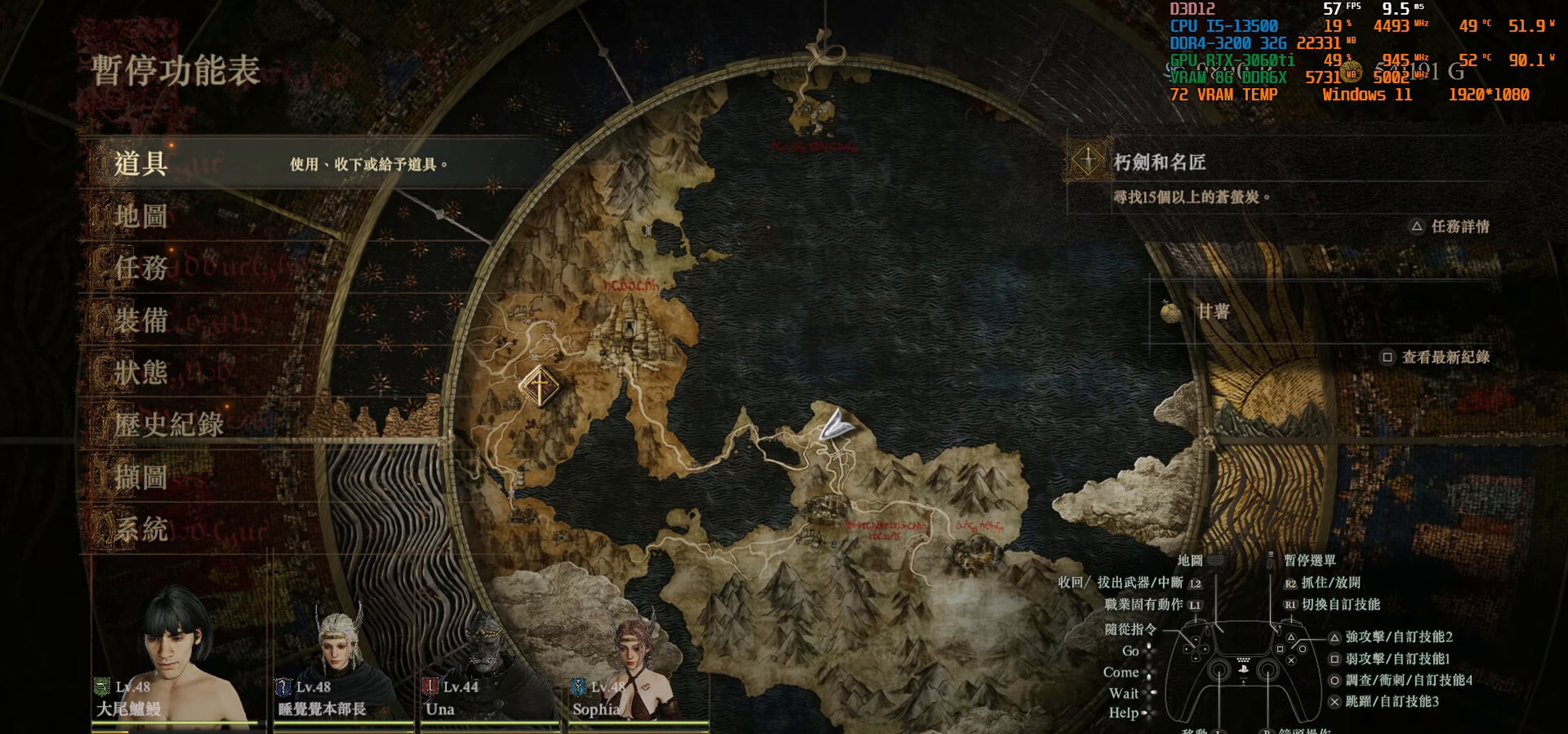
{"buttons": [], "left_stick": "center", "right_stick": "center", "events": [[66, "DPAD_DOWN", "down"], [150, "DPAD_DOWN", "up"], [250, "DPAD_DOWN", "down"], [333, "DPAD_DOWN", "up"], [416, "DPAD_DOWN", "down"], [500, "DPAD_DOWN", "up"]]}
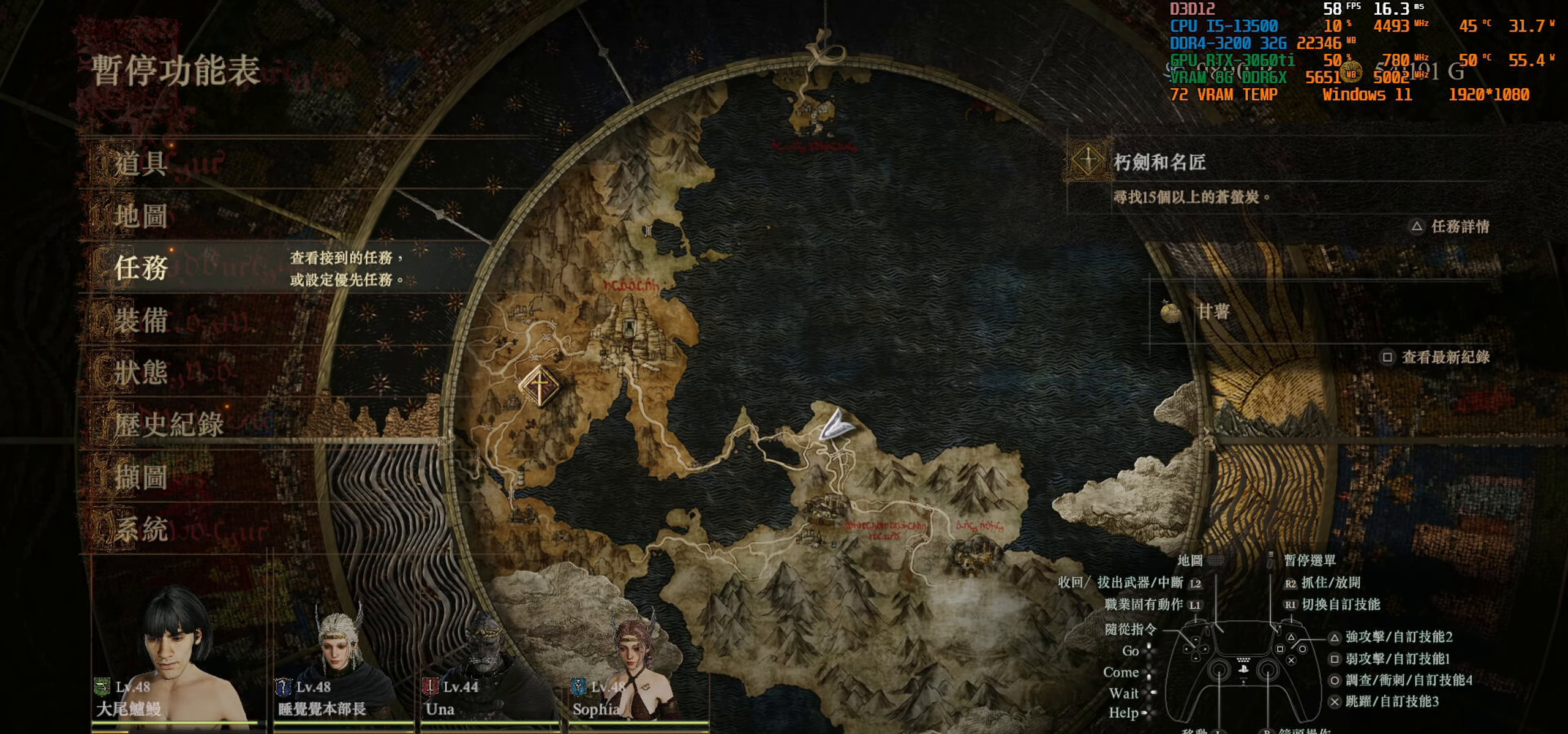
{"buttons": [], "left_stick": "center", "right_stick": "center", "events": [[83, "DPAD_DOWN", "down"], [166, "DPAD_DOWN", "up"], [283, "CROSS", "down"], [383, "CROSS", "up"]]}
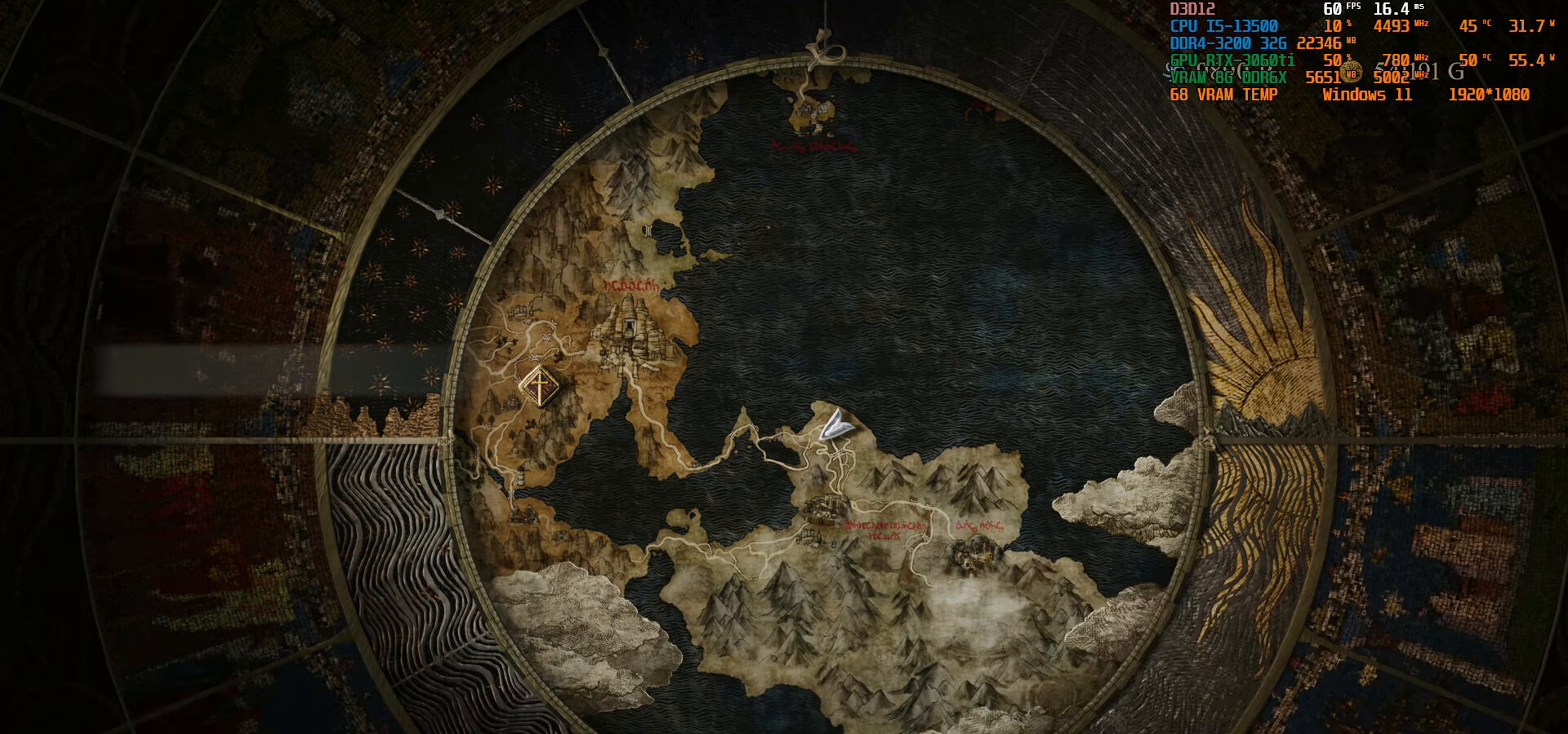
{"buttons": [], "left_stick": "center", "right_stick": "center", "events": []}
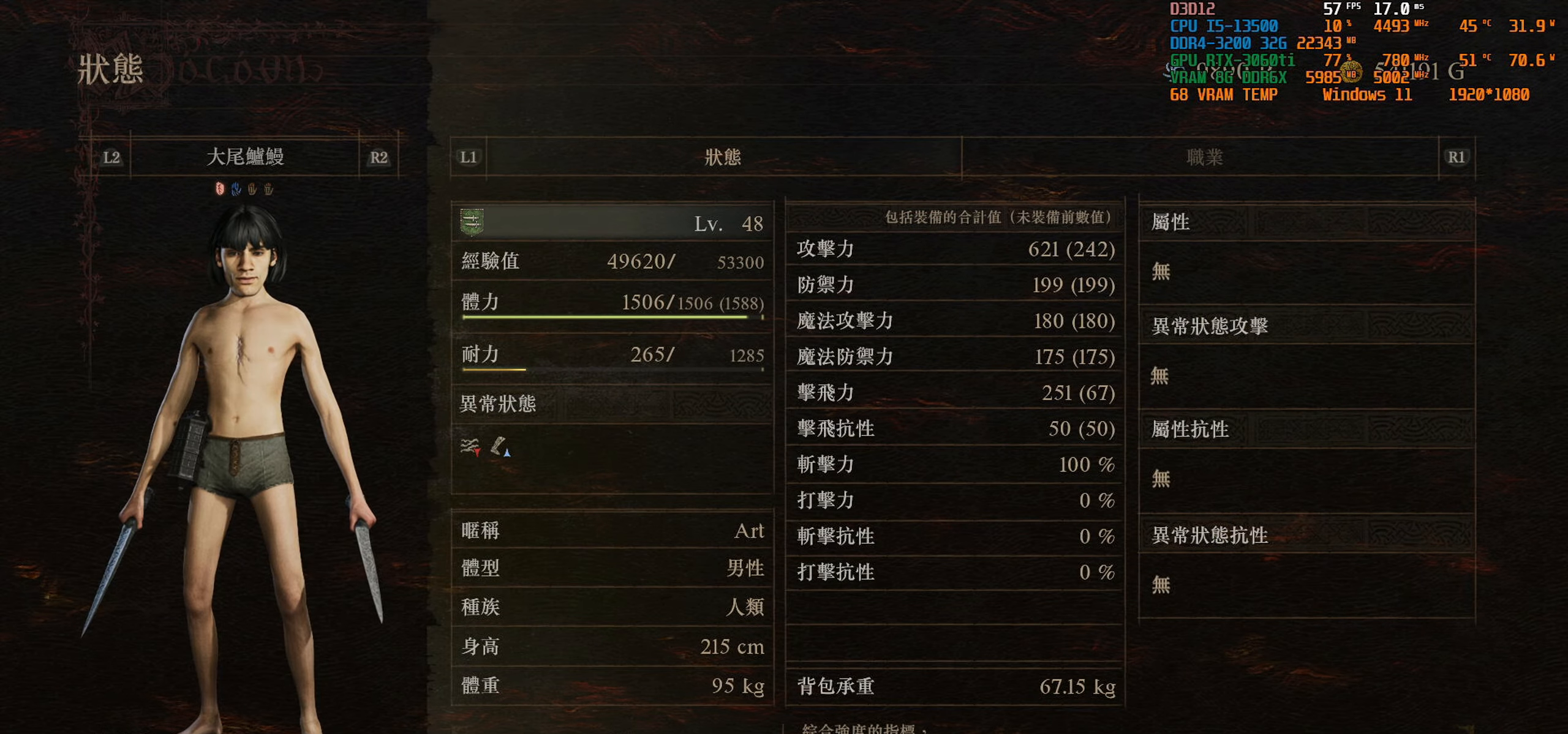
{"buttons": [], "left_stick": "center", "right_stick": "center", "events": []}
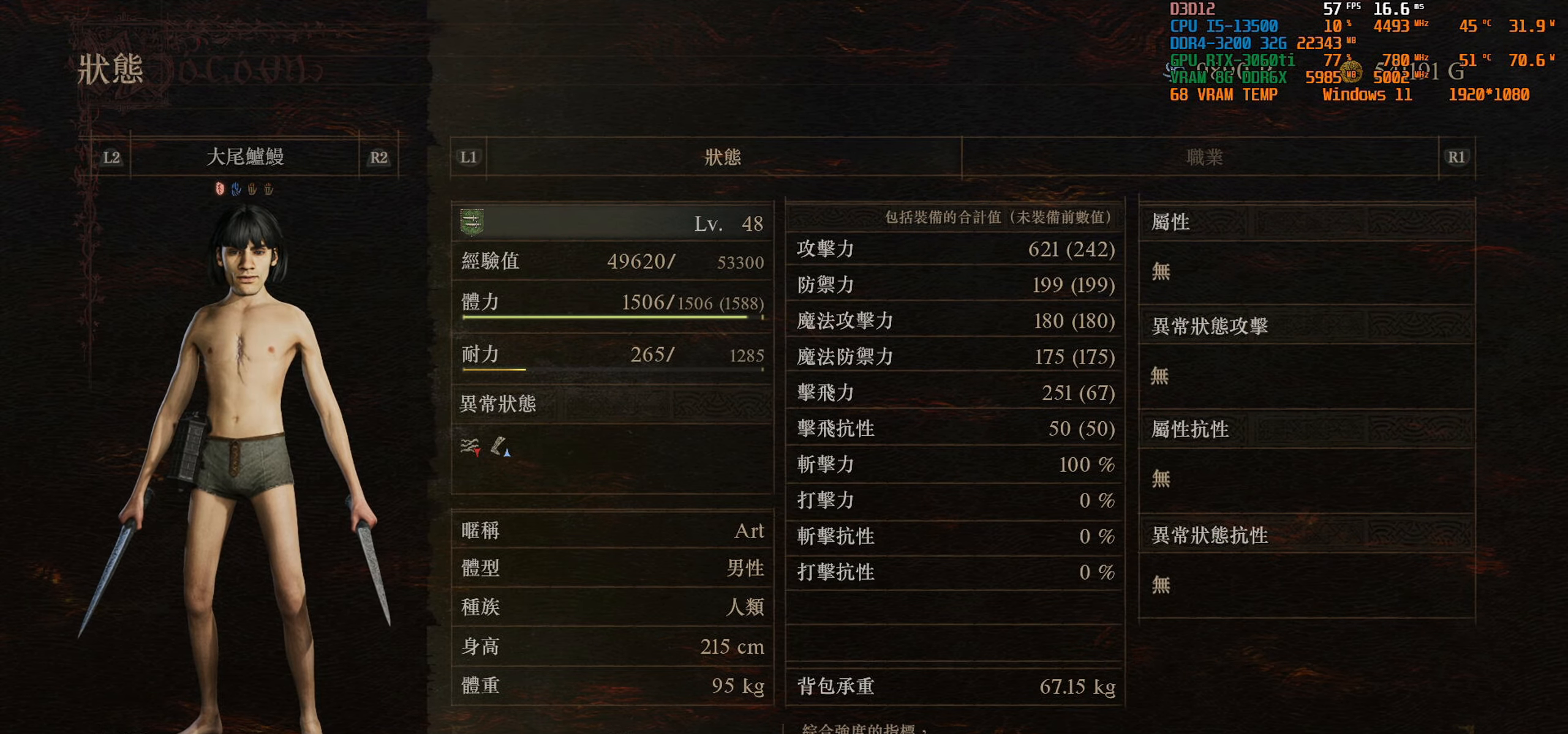
{"buttons": [], "left_stick": "center", "right_stick": "center", "events": []}